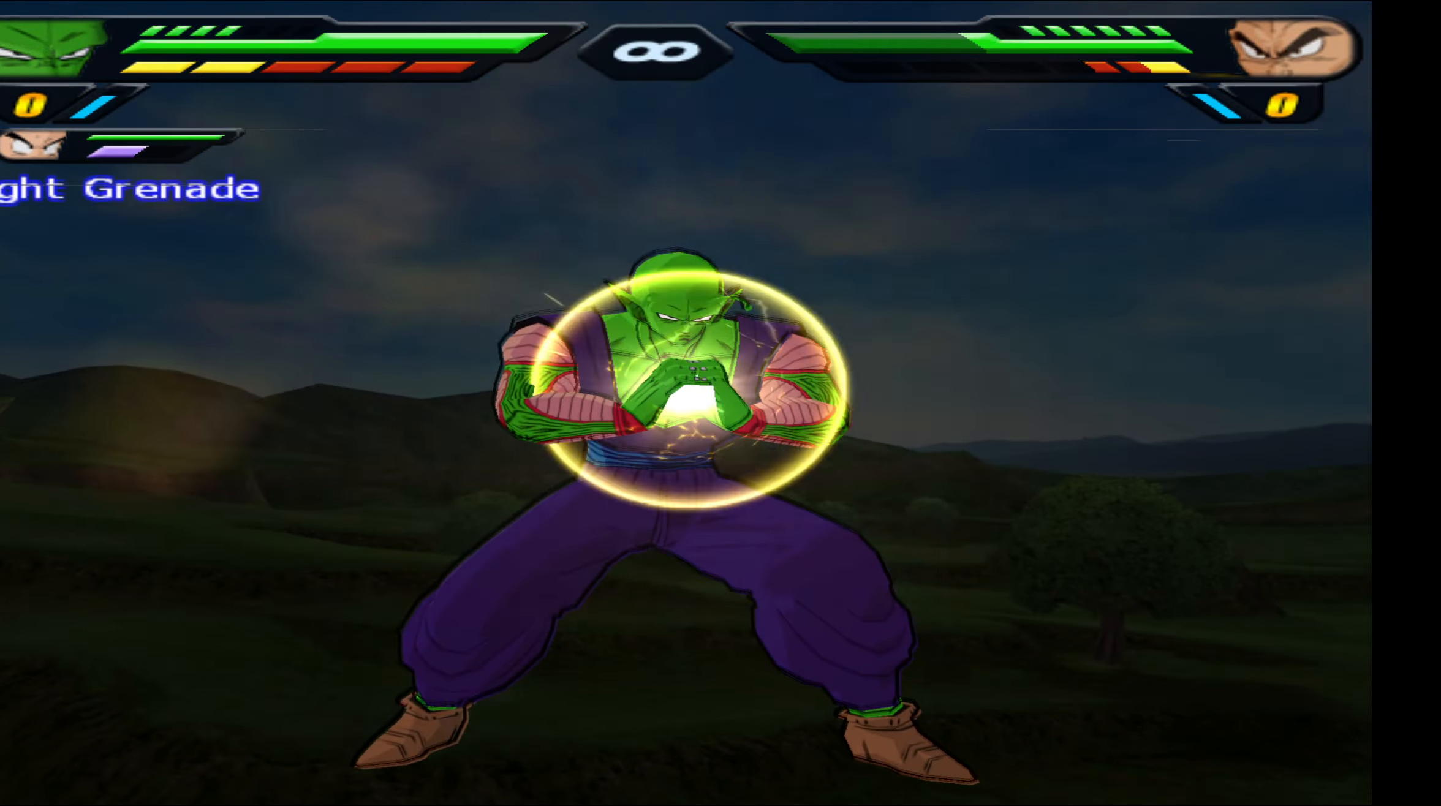
Gameplay with a controller (Xbox layout); each line is a JSON object with the inputs held at the frame after it. "events" lists button and stick changes between this image and that frame as [ms after this image, input, new state], when the widget could be followed in between. Not read: left_stick.
{"buttons": [], "right_stick": "center", "events": [[33, "B", "down"], [133, "B", "up"], [217, "B", "down"], [317, "B", "up"], [400, "B", "down"], [500, "B", "up"]]}
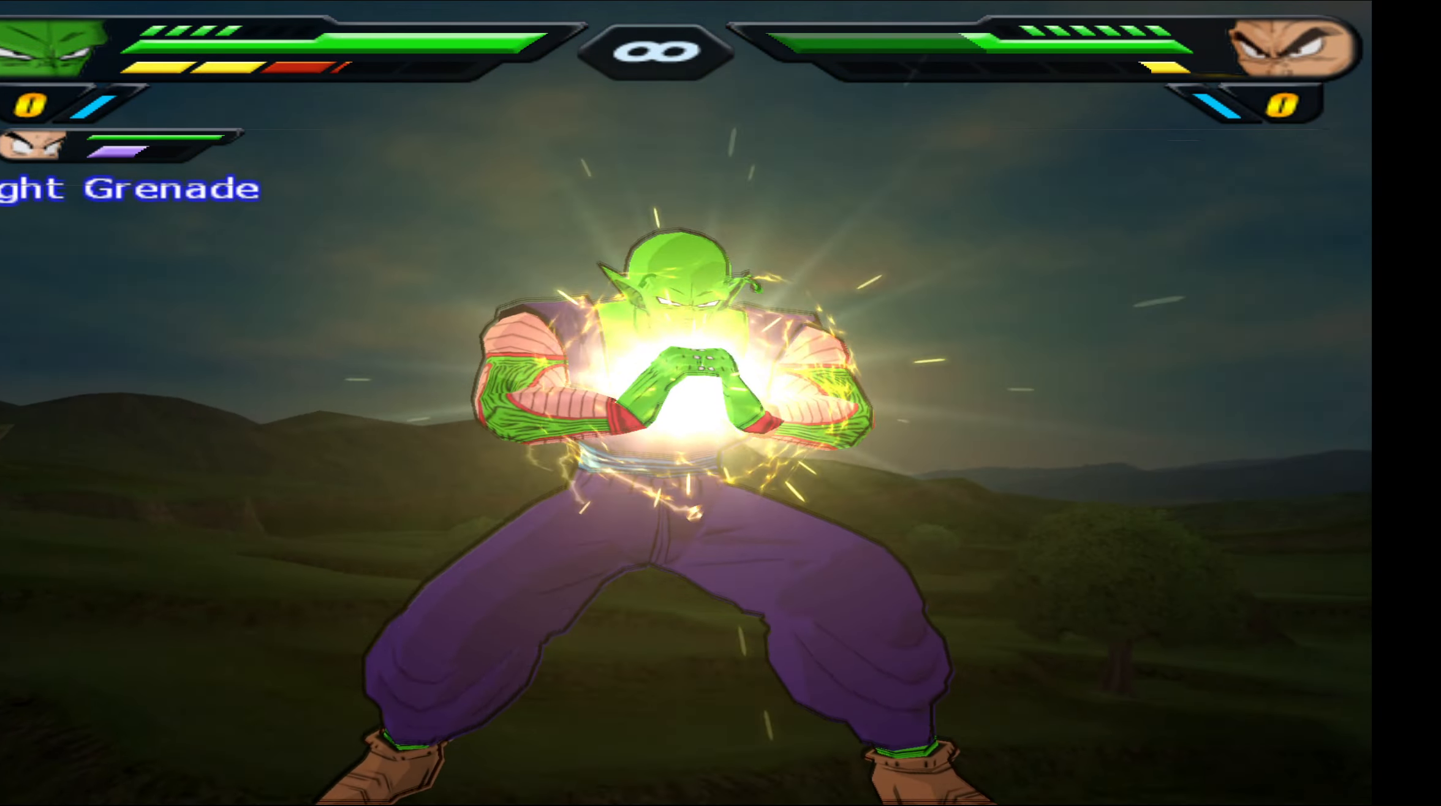
{"buttons": ["B"], "right_stick": "center", "events": [[83, "B", "down"], [183, "B", "up"], [267, "B", "down"], [383, "B", "up"], [450, "B", "down"]]}
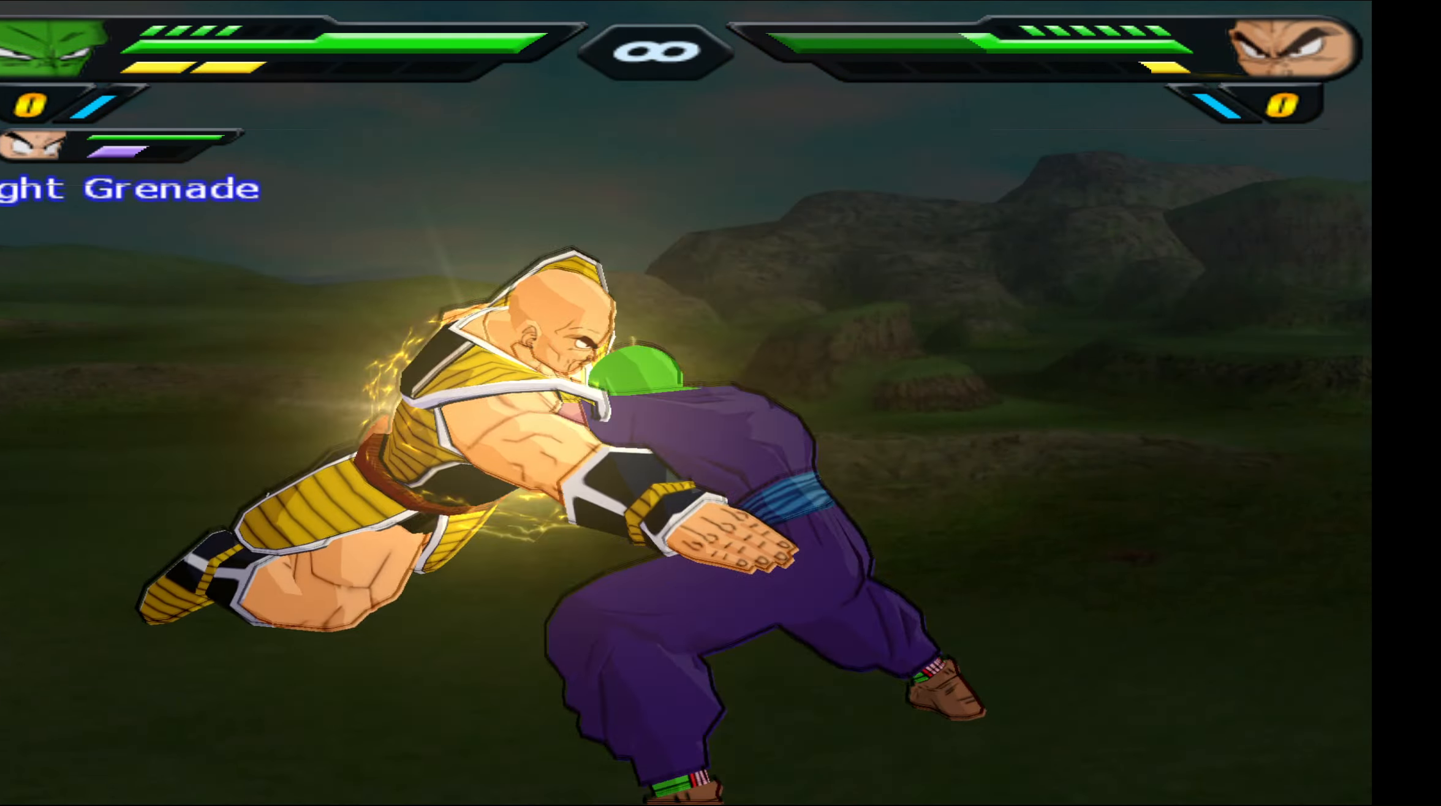
{"buttons": [], "right_stick": "center", "events": [[67, "B", "up"], [150, "B", "down"], [267, "B", "up"], [333, "B", "down"], [450, "B", "up"]]}
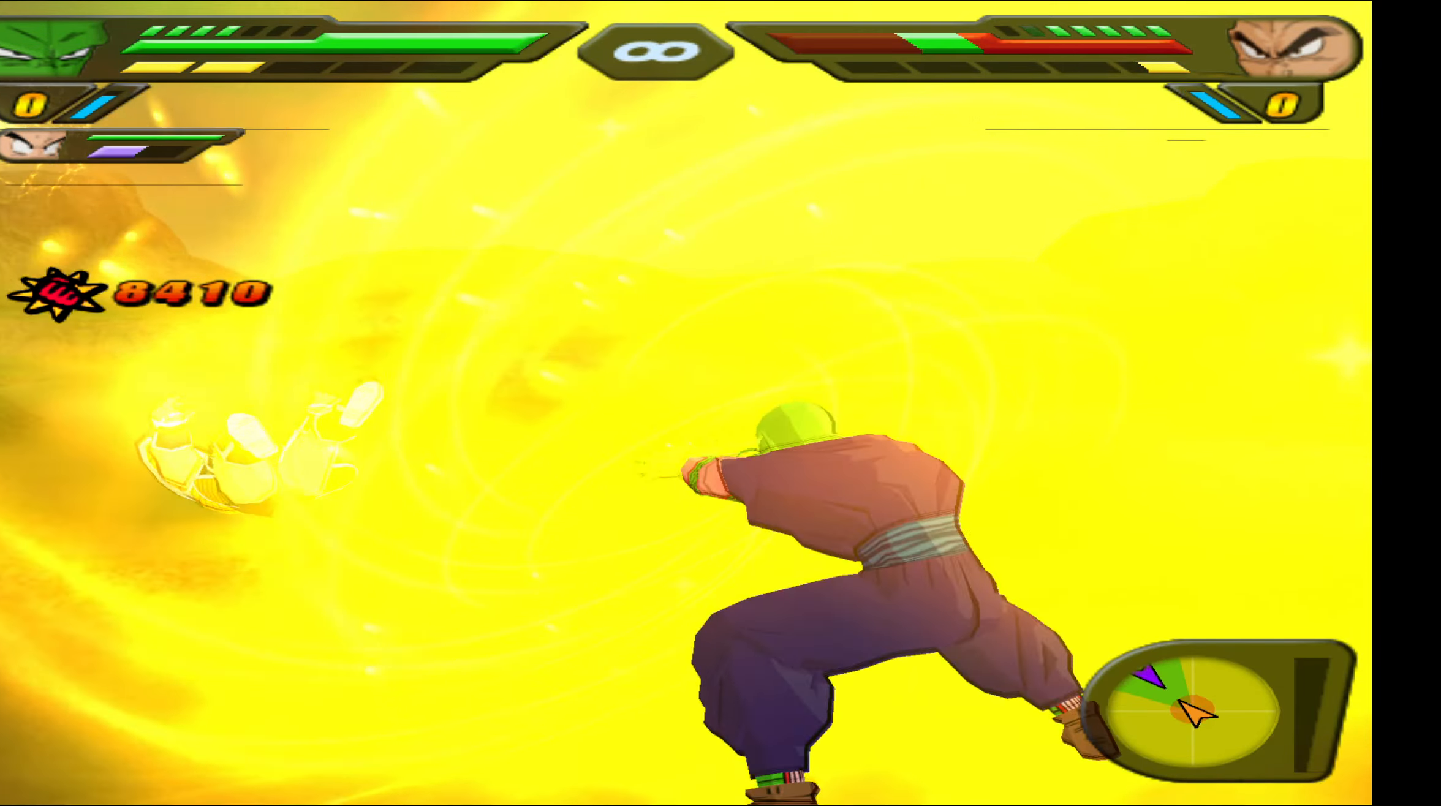
{"buttons": ["L2"], "right_stick": "center", "events": [[67, "L2", "down"], [383, "B", "down"], [467, "B", "up"]]}
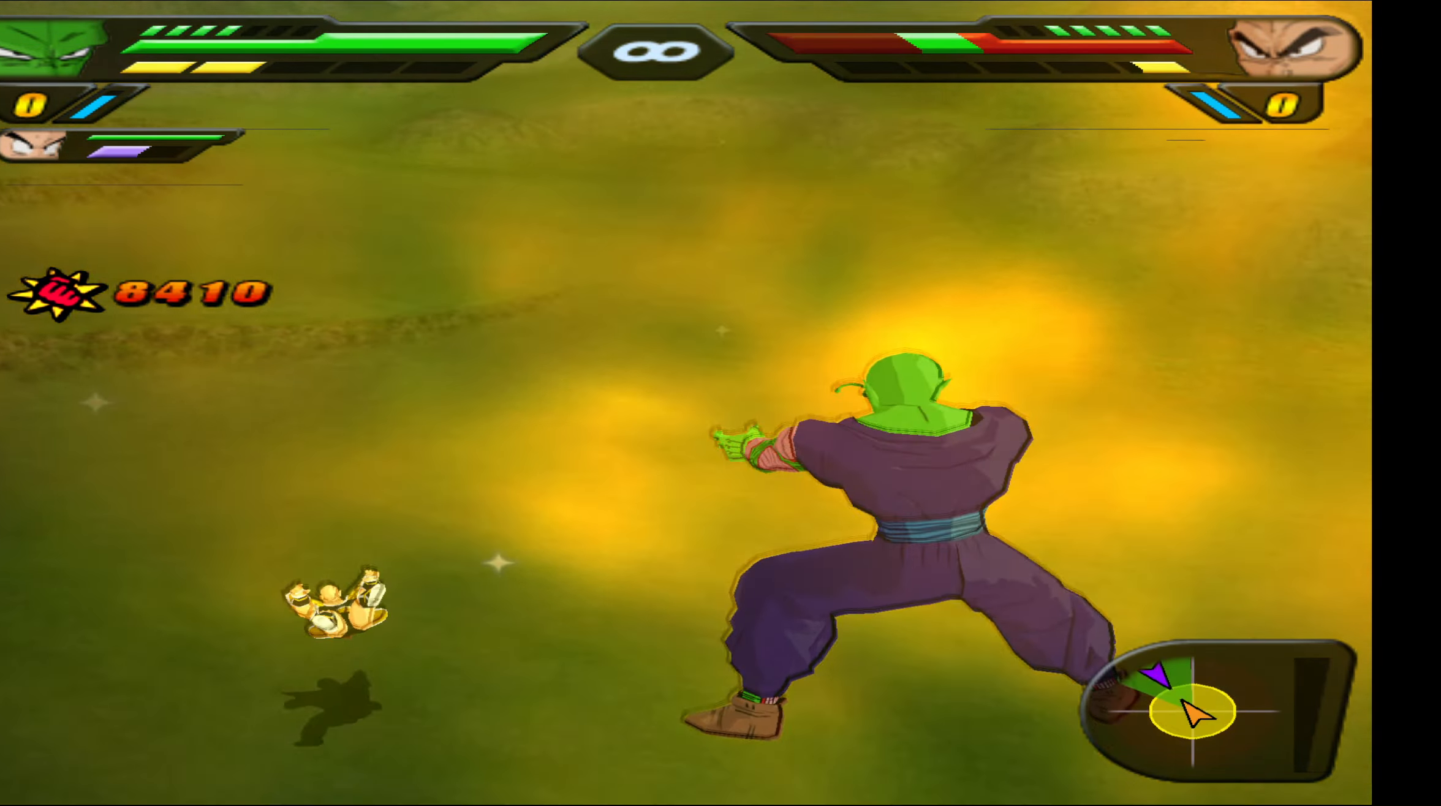
{"buttons": ["L2"], "right_stick": "center", "events": []}
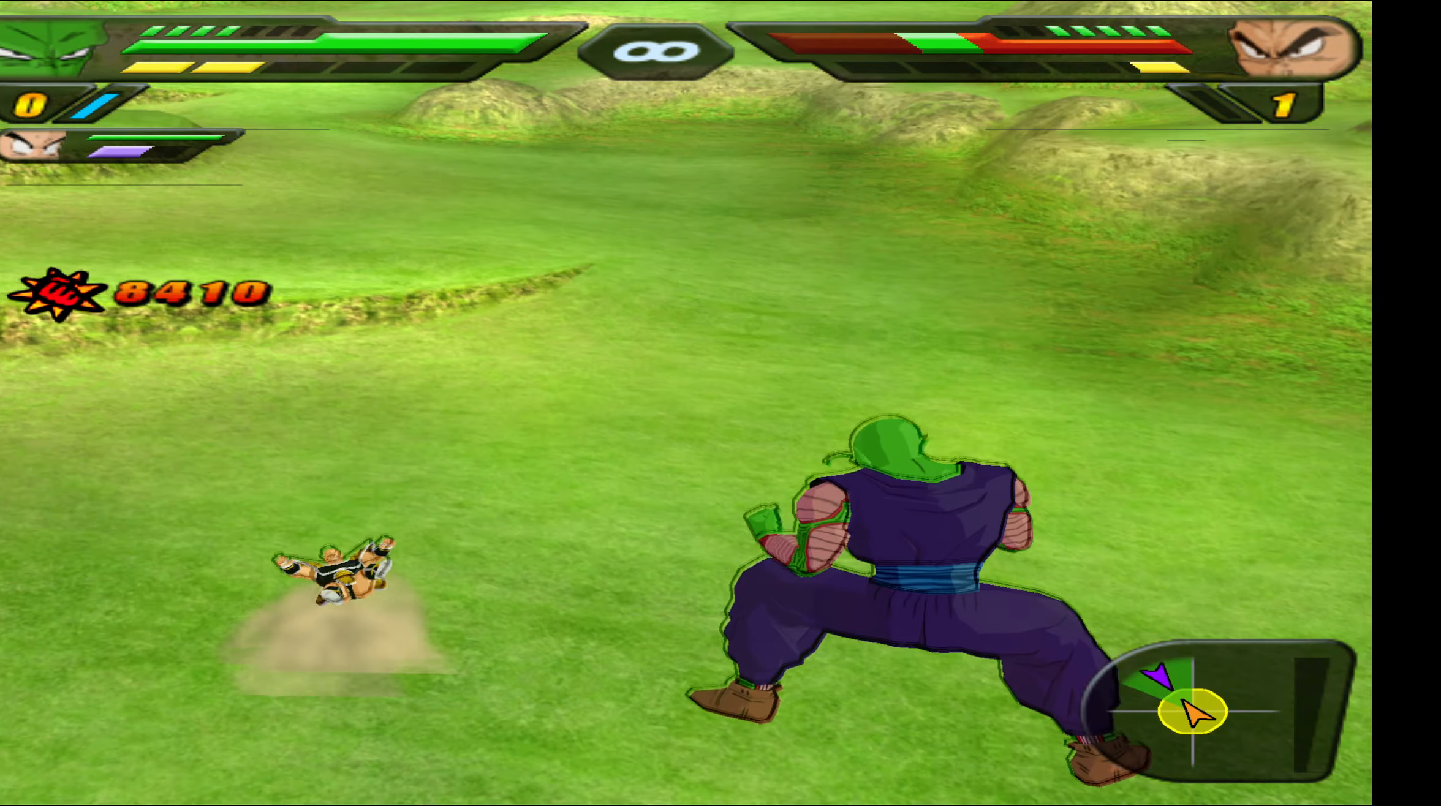
{"buttons": ["L2"], "right_stick": "center", "events": []}
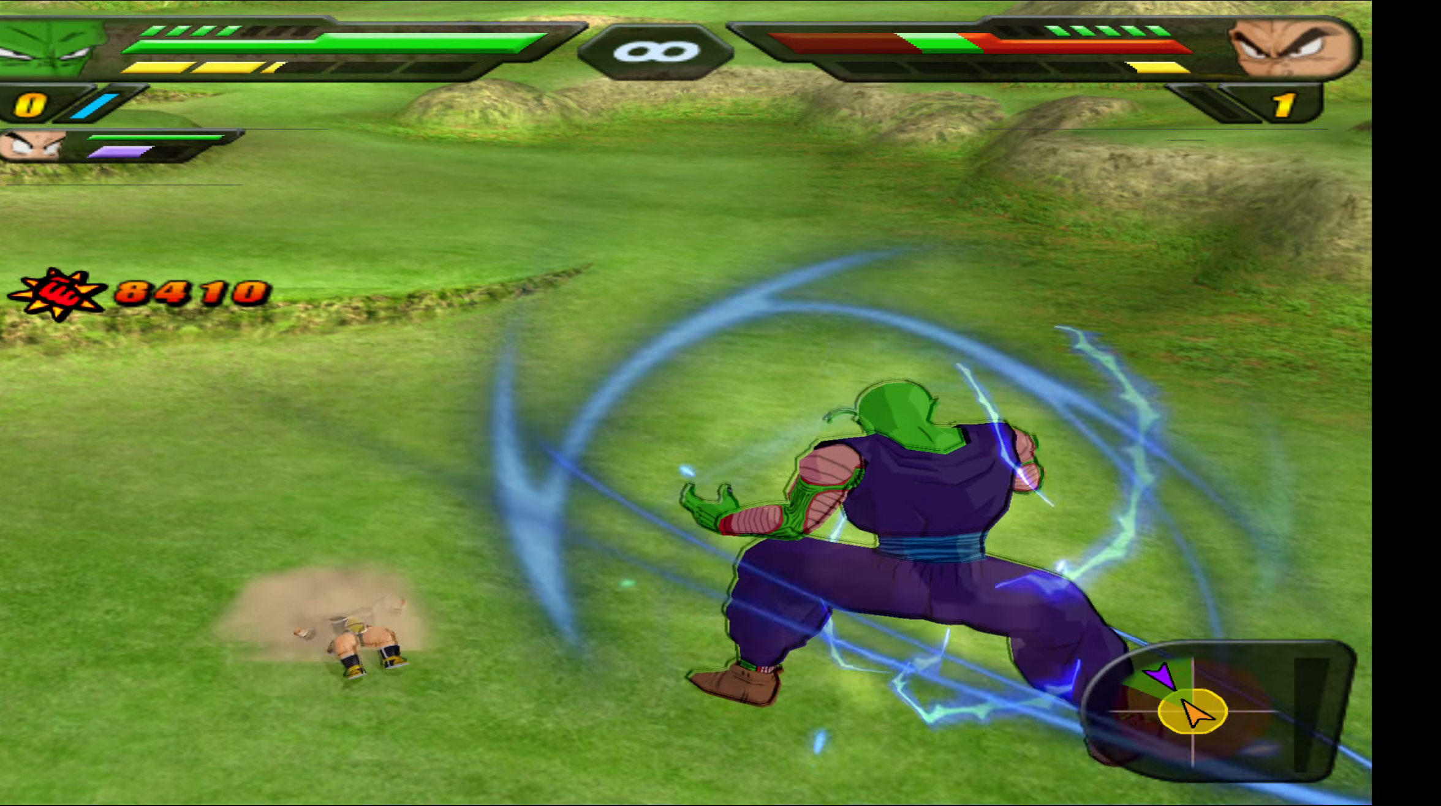
{"buttons": ["L2"], "right_stick": "center", "events": []}
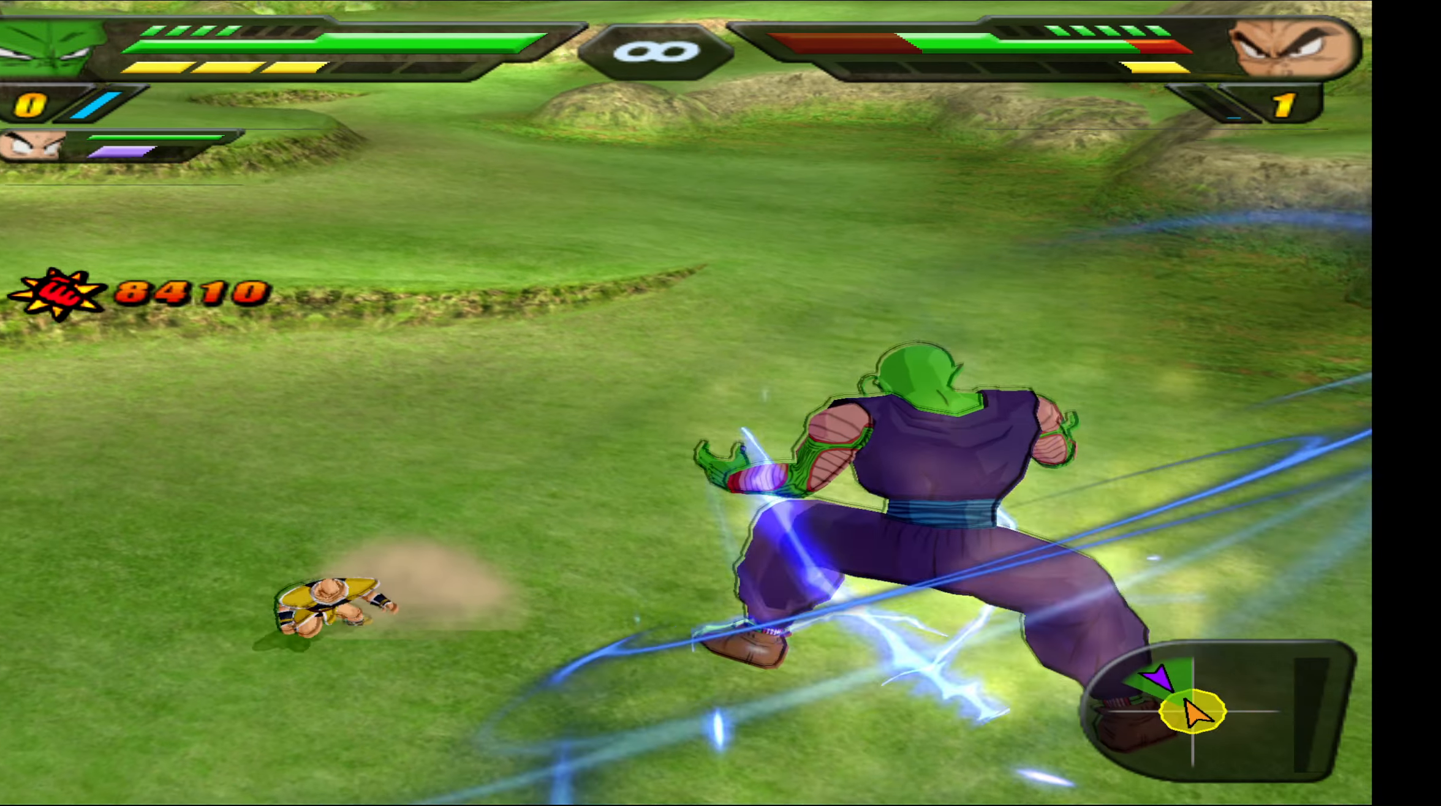
{"buttons": ["L2", "DPAD_UP"], "right_stick": "center", "events": [[317, "DPAD_UP", "down"]]}
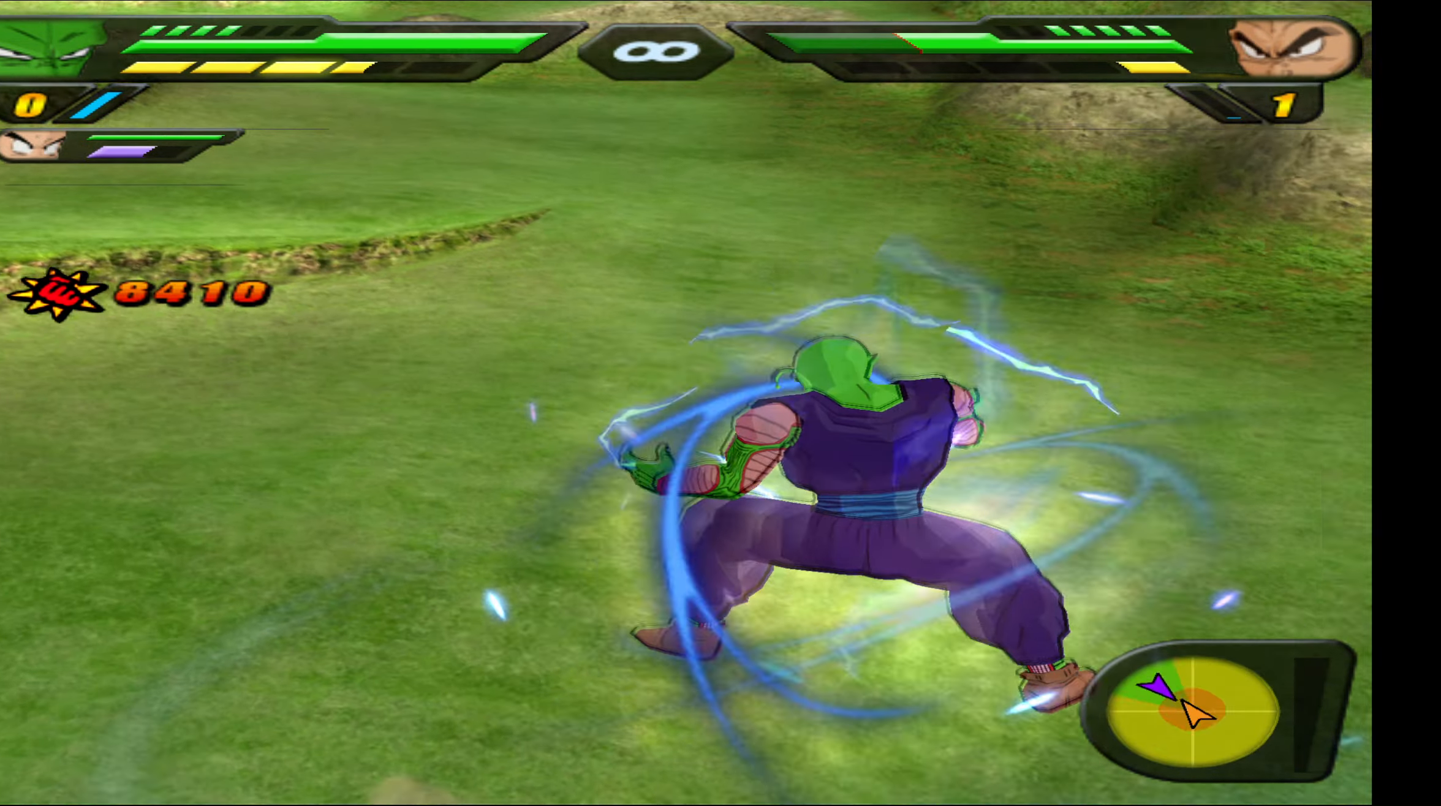
{"buttons": ["Y", "L2", "DPAD_UP"], "right_stick": "center", "events": [[417, "Y", "down"]]}
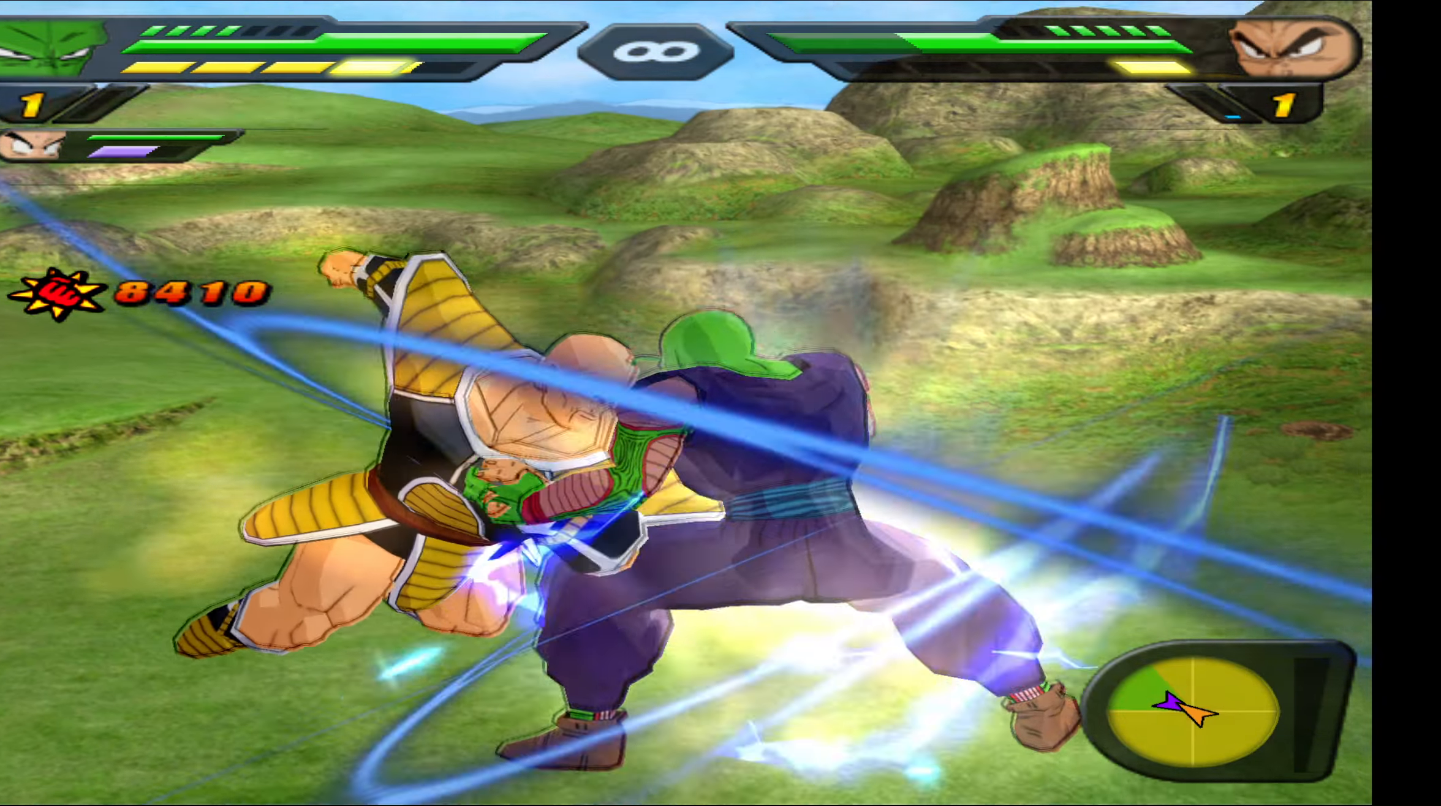
{"buttons": ["B"], "right_stick": "center", "events": [[17, "Y", "up"], [100, "Y", "down"], [184, "Y", "up"], [234, "DPAD_UP", "up"], [234, "L2", "up"], [300, "B", "down"], [400, "B", "up"], [467, "B", "down"]]}
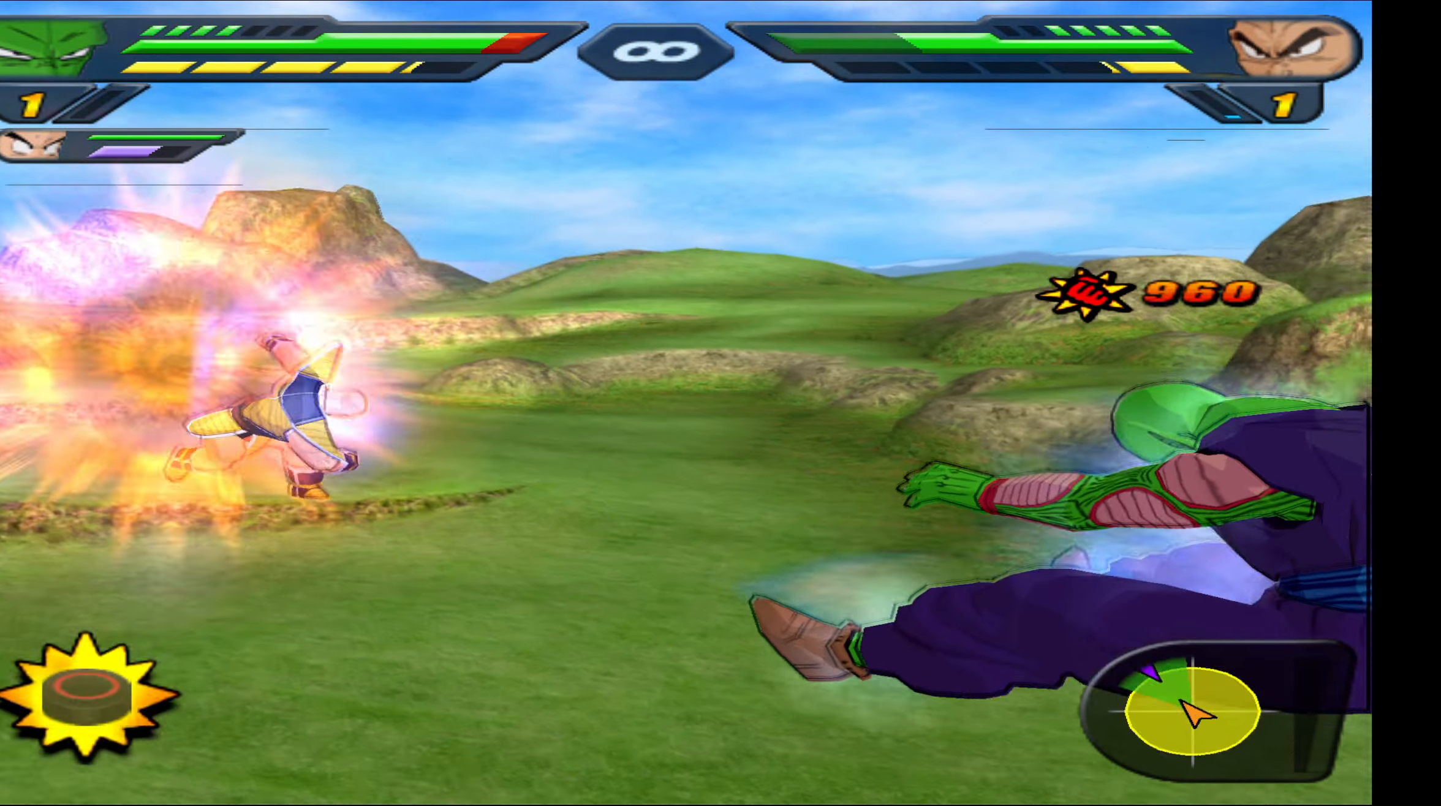
{"buttons": ["B"], "right_stick": "center", "events": [[67, "B", "up"], [134, "B", "down"], [250, "B", "up"], [317, "B", "down"], [417, "B", "up"], [500, "B", "down"]]}
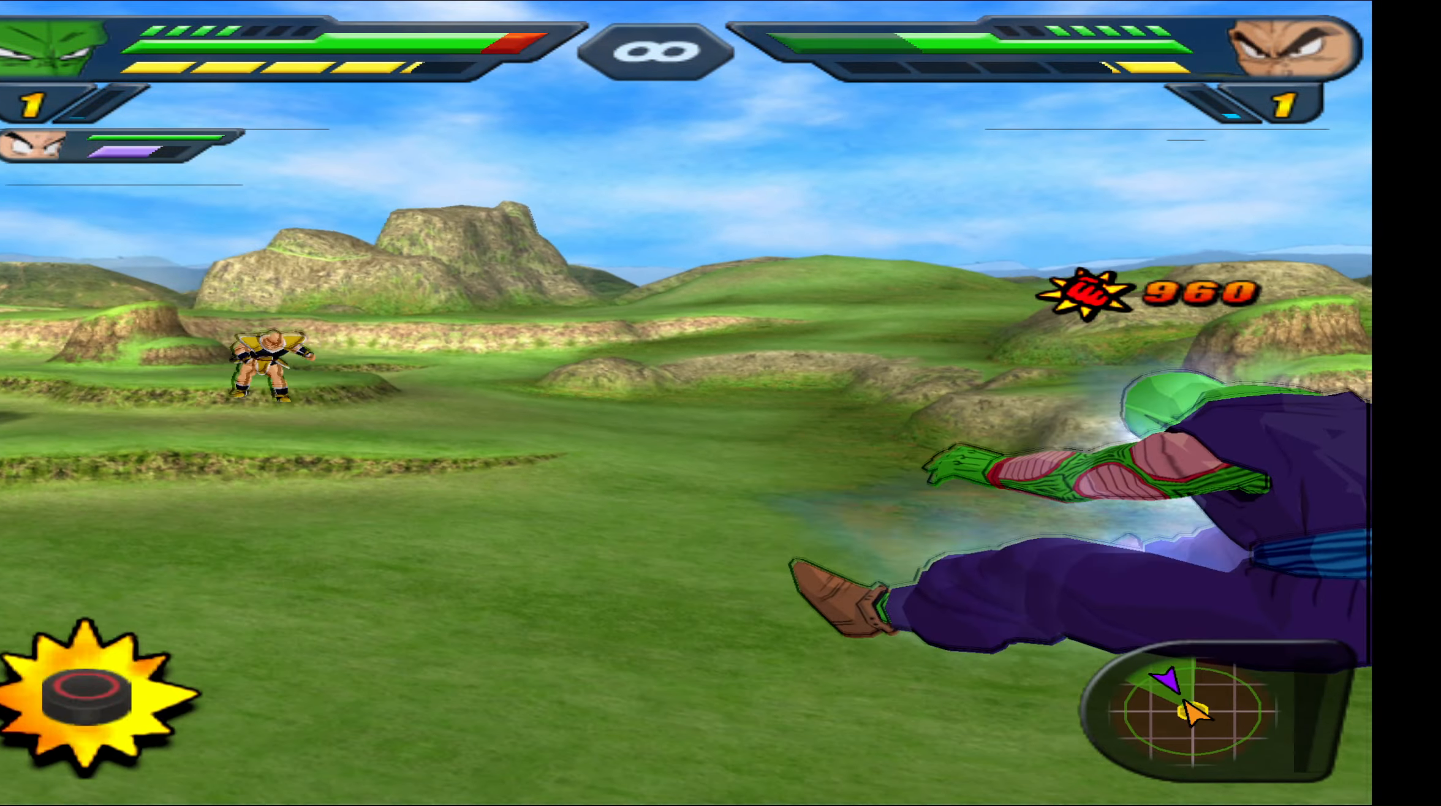
{"buttons": ["L2"], "right_stick": "center", "events": [[84, "B", "up"], [150, "B", "down"], [234, "B", "up"], [334, "B", "down"], [400, "B", "up"], [484, "L2", "down"]]}
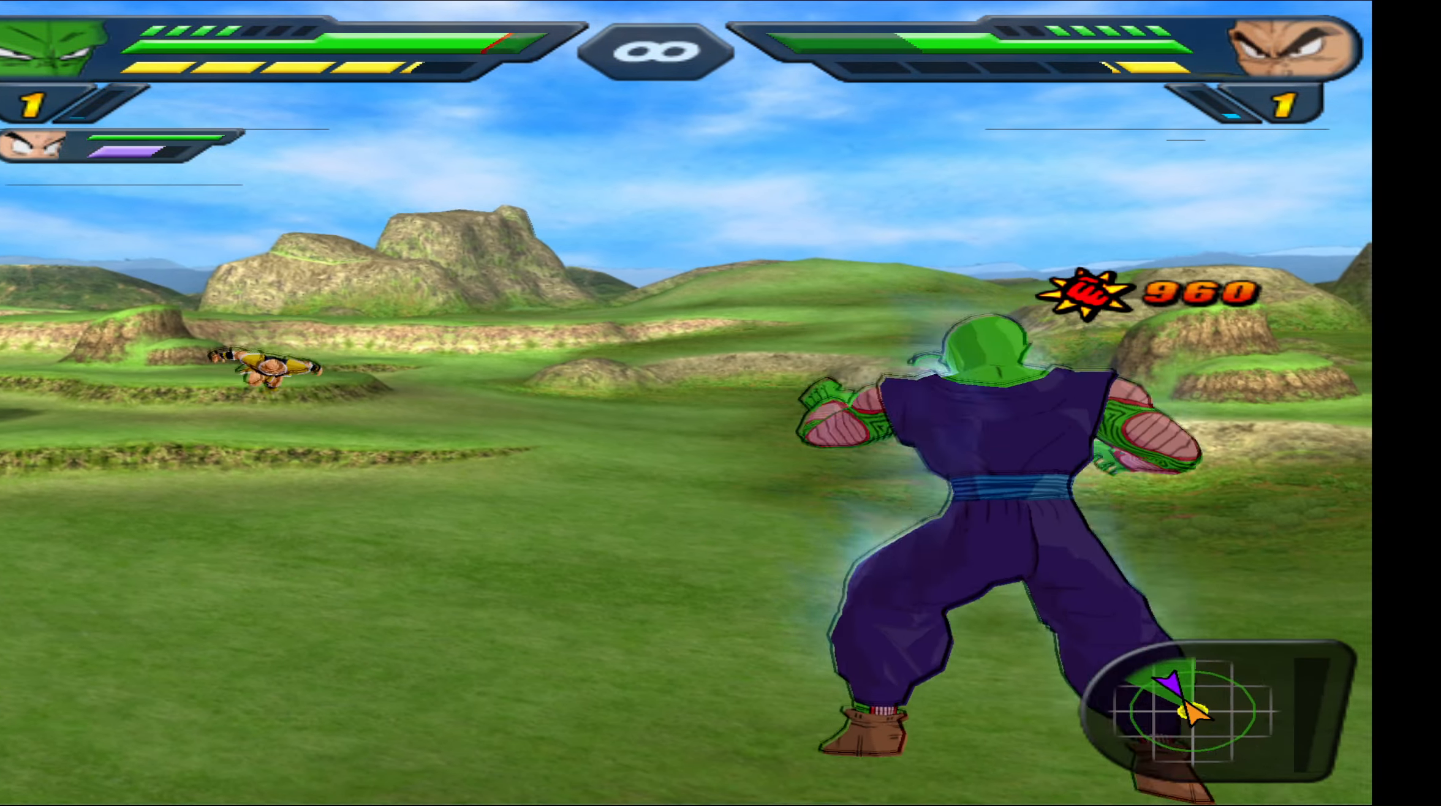
{"buttons": ["L2"], "right_stick": "center", "events": [[167, "Y", "down"], [217, "Y", "up"]]}
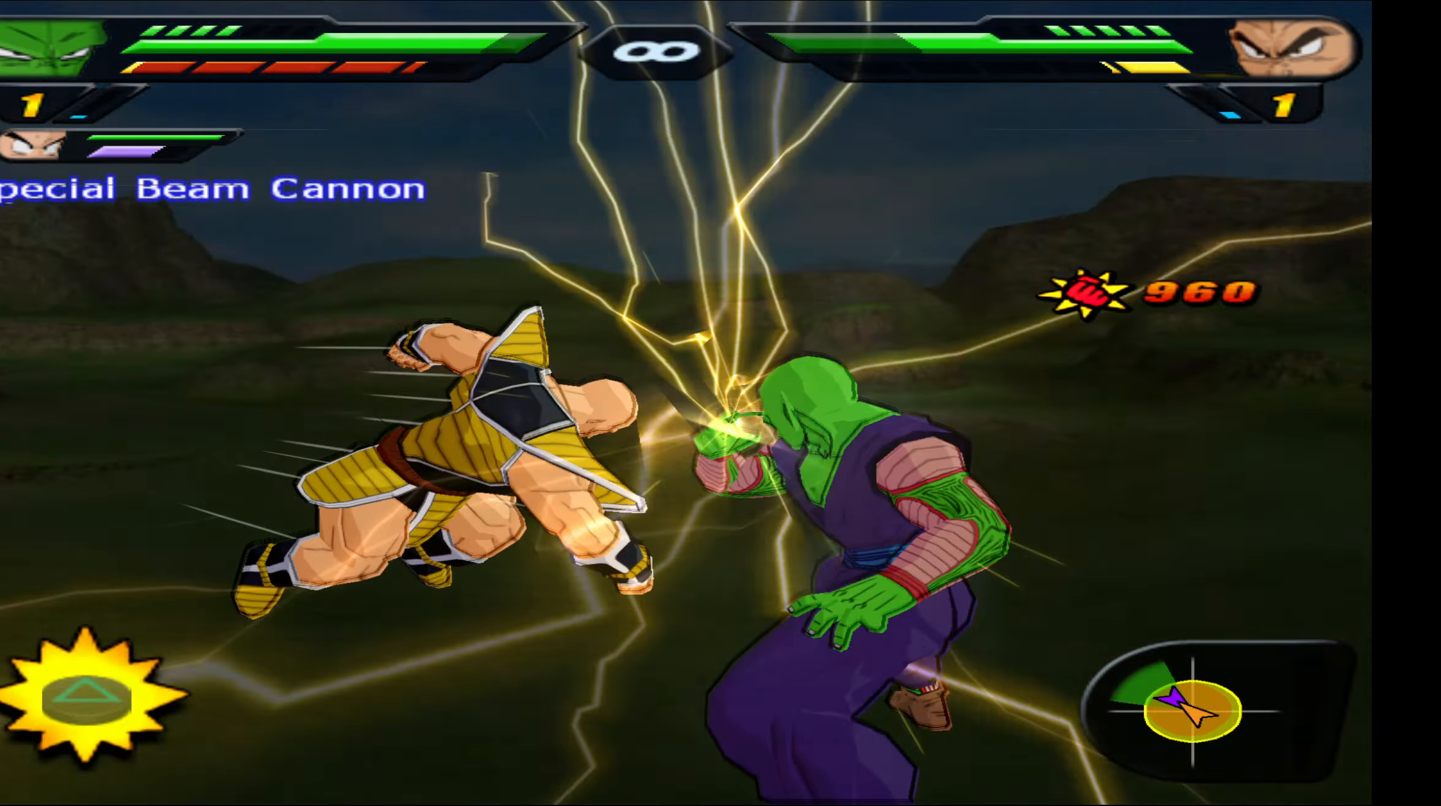
{"buttons": ["L2"], "right_stick": "center", "events": []}
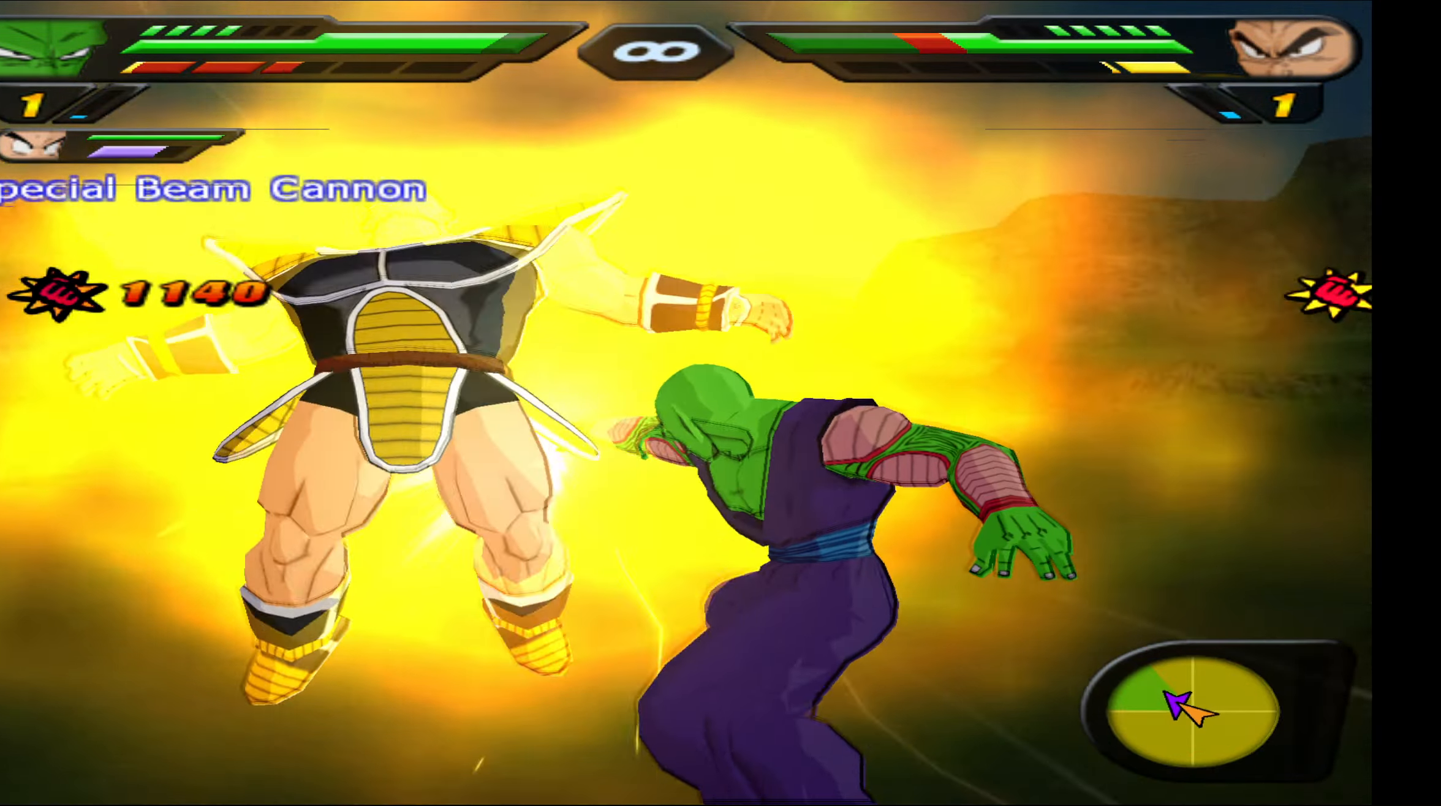
{"buttons": [], "right_stick": "center", "events": [[483, "L2", "up"]]}
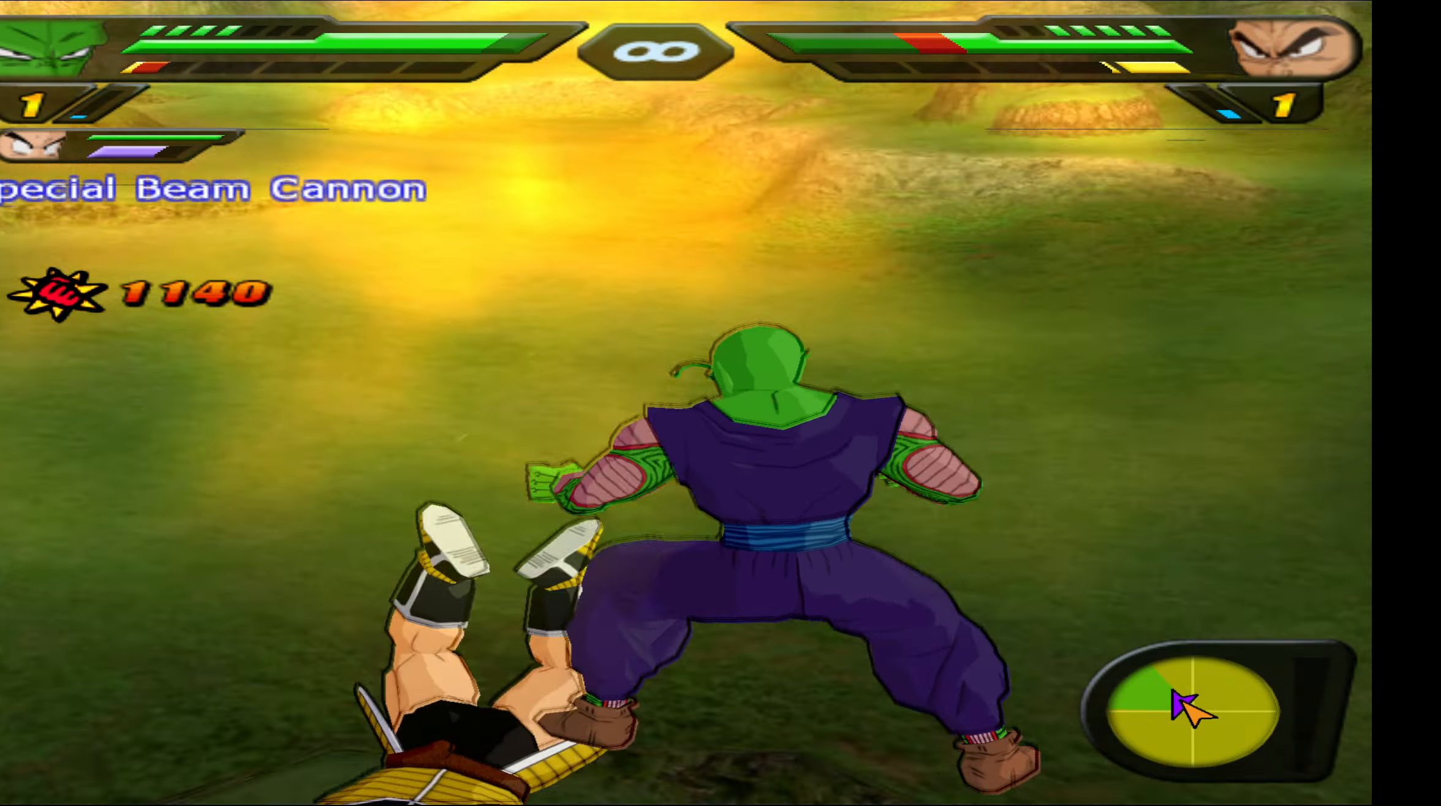
{"buttons": ["DPAD_UP"], "right_stick": "center", "events": [[483, "DPAD_UP", "down"]]}
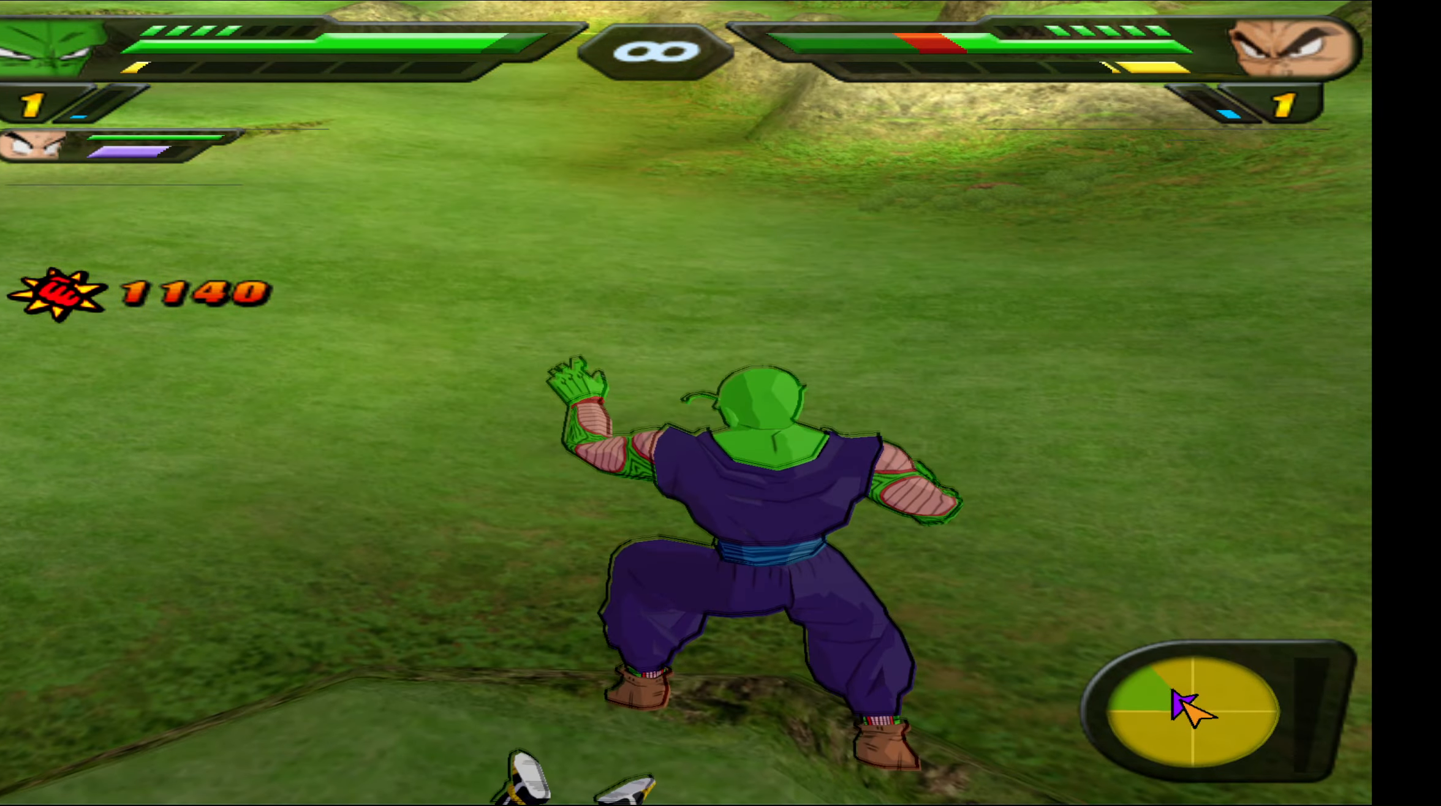
{"buttons": ["DPAD_UP"], "right_stick": "center", "events": []}
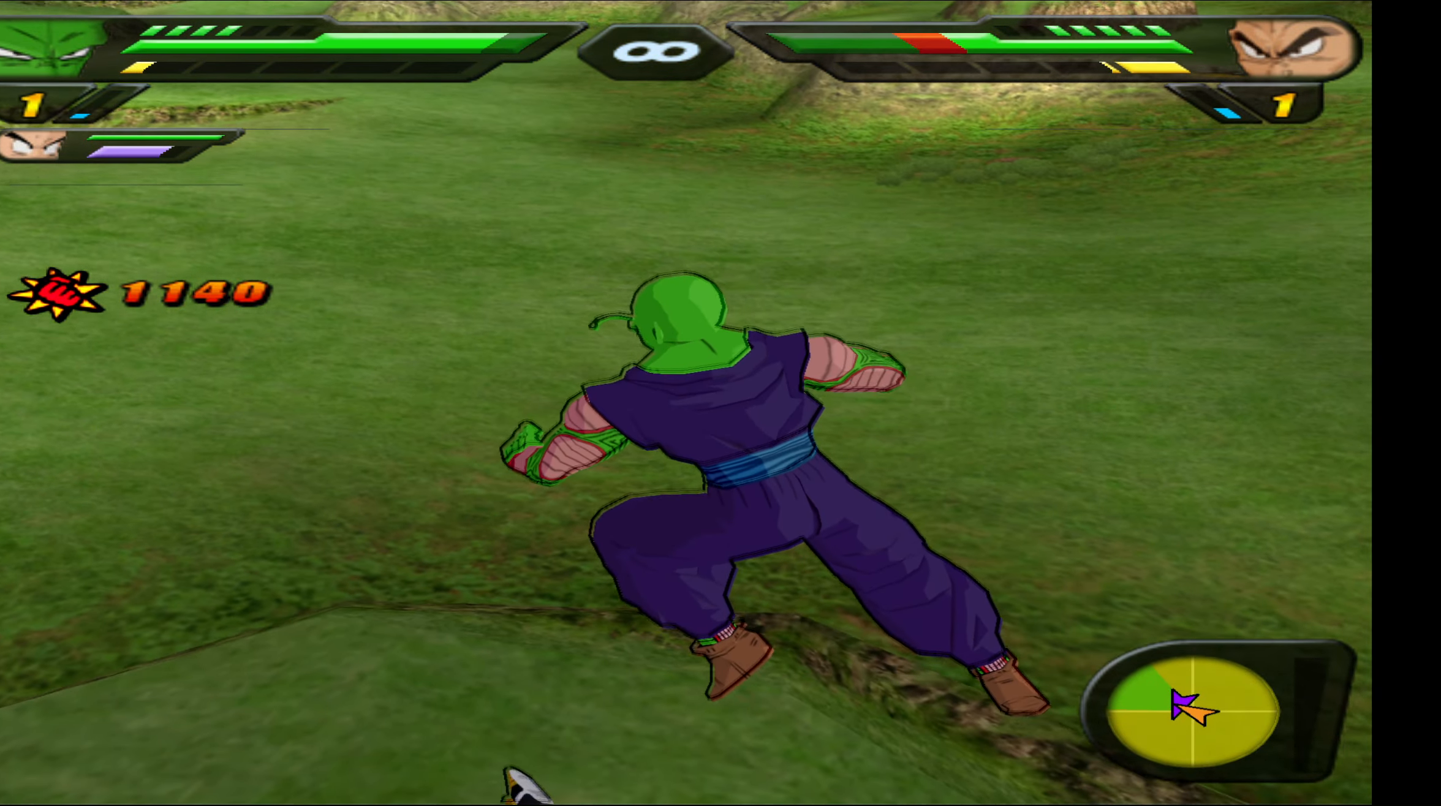
{"buttons": ["DPAD_UP"], "right_stick": "center", "events": []}
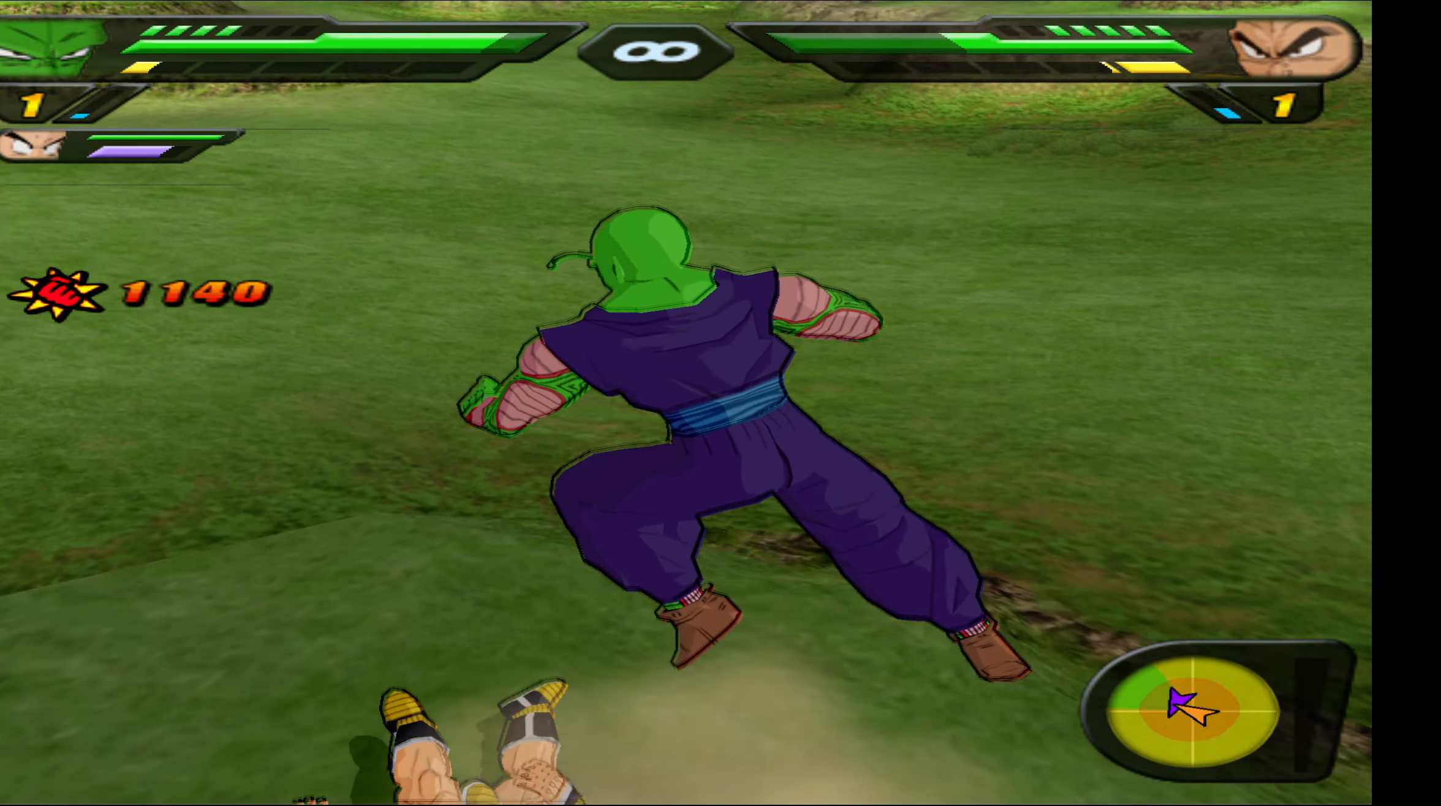
{"buttons": ["X", "DPAD_UP"], "right_stick": "center", "events": [[166, "X", "down"]]}
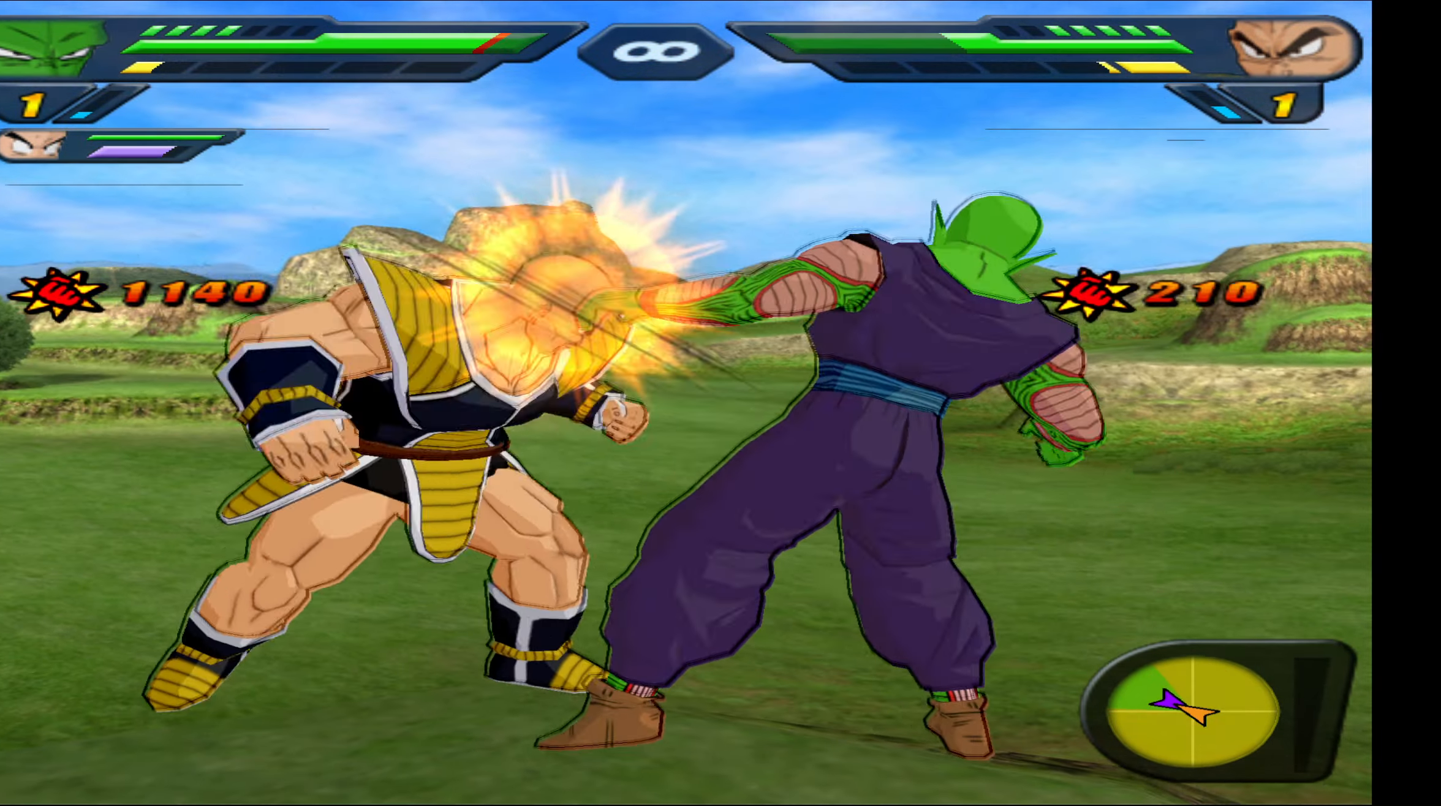
{"buttons": ["Y"], "right_stick": "center", "events": [[183, "DPAD_UP", "up"], [183, "X", "up"], [250, "X", "down"], [350, "X", "up"], [366, "DPAD_DOWN", "down"], [450, "Y", "down"], [500, "DPAD_DOWN", "up"]]}
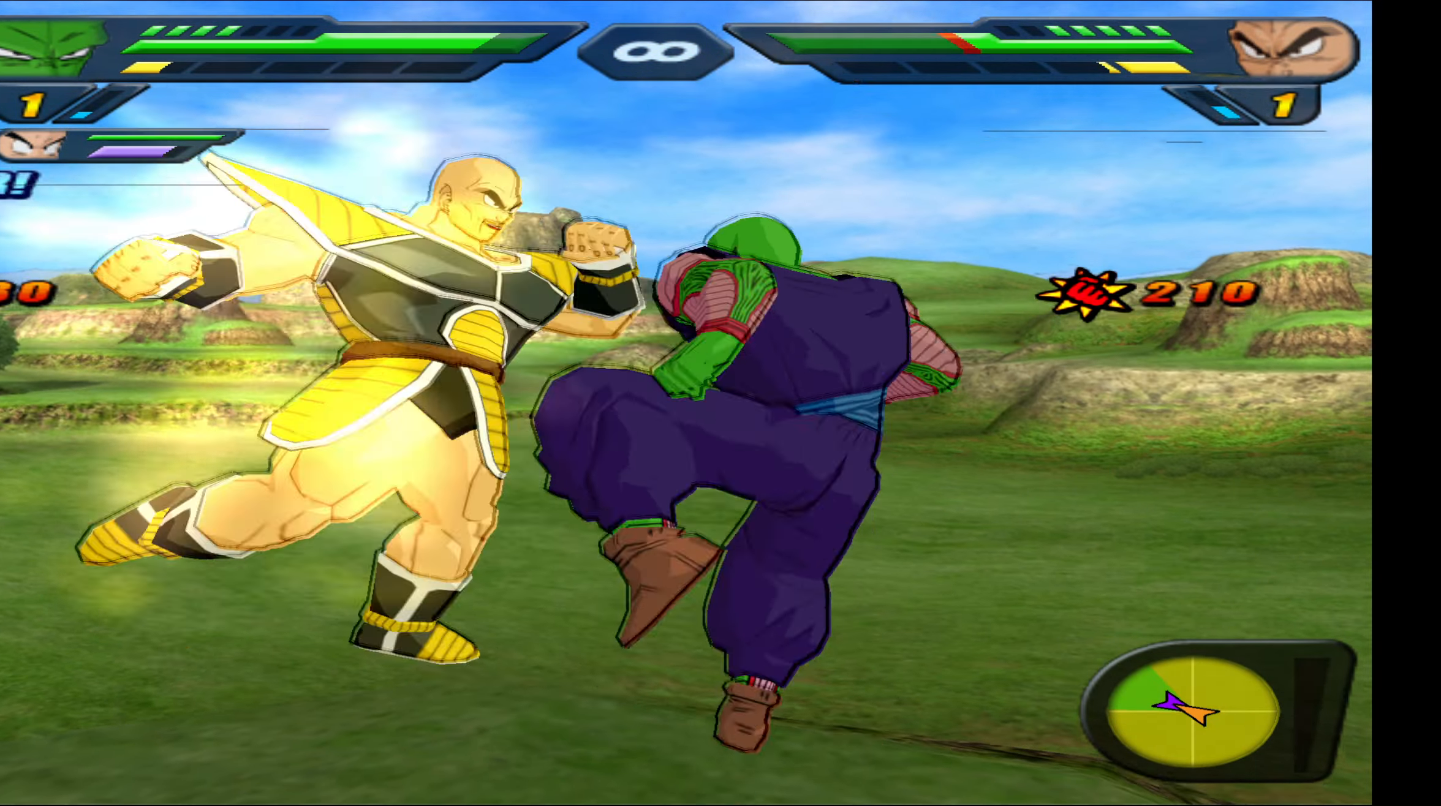
{"buttons": [], "right_stick": "center", "events": [[50, "Y", "up"], [100, "DPAD_DOWN", "down"], [100, "Y", "down"], [216, "DPAD_DOWN", "up"], [216, "Y", "up"], [266, "Y", "down"], [350, "Y", "up"]]}
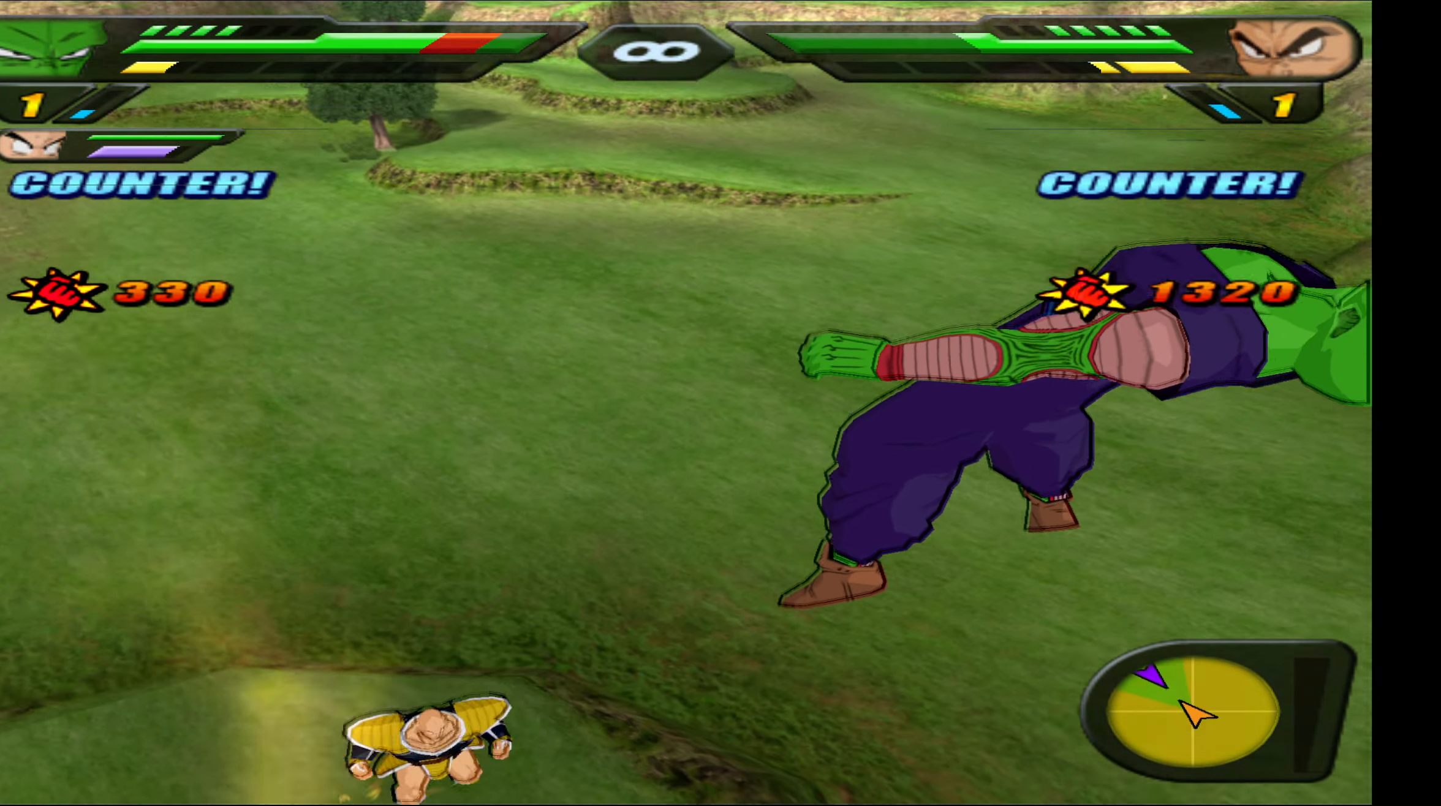
{"buttons": ["B", "DPAD_UP"], "right_stick": "center", "events": [[16, "B", "down"], [100, "B", "up"], [150, "B", "down"], [150, "DPAD_UP", "down"], [266, "B", "up"], [333, "B", "down"], [433, "B", "up"], [500, "B", "down"]]}
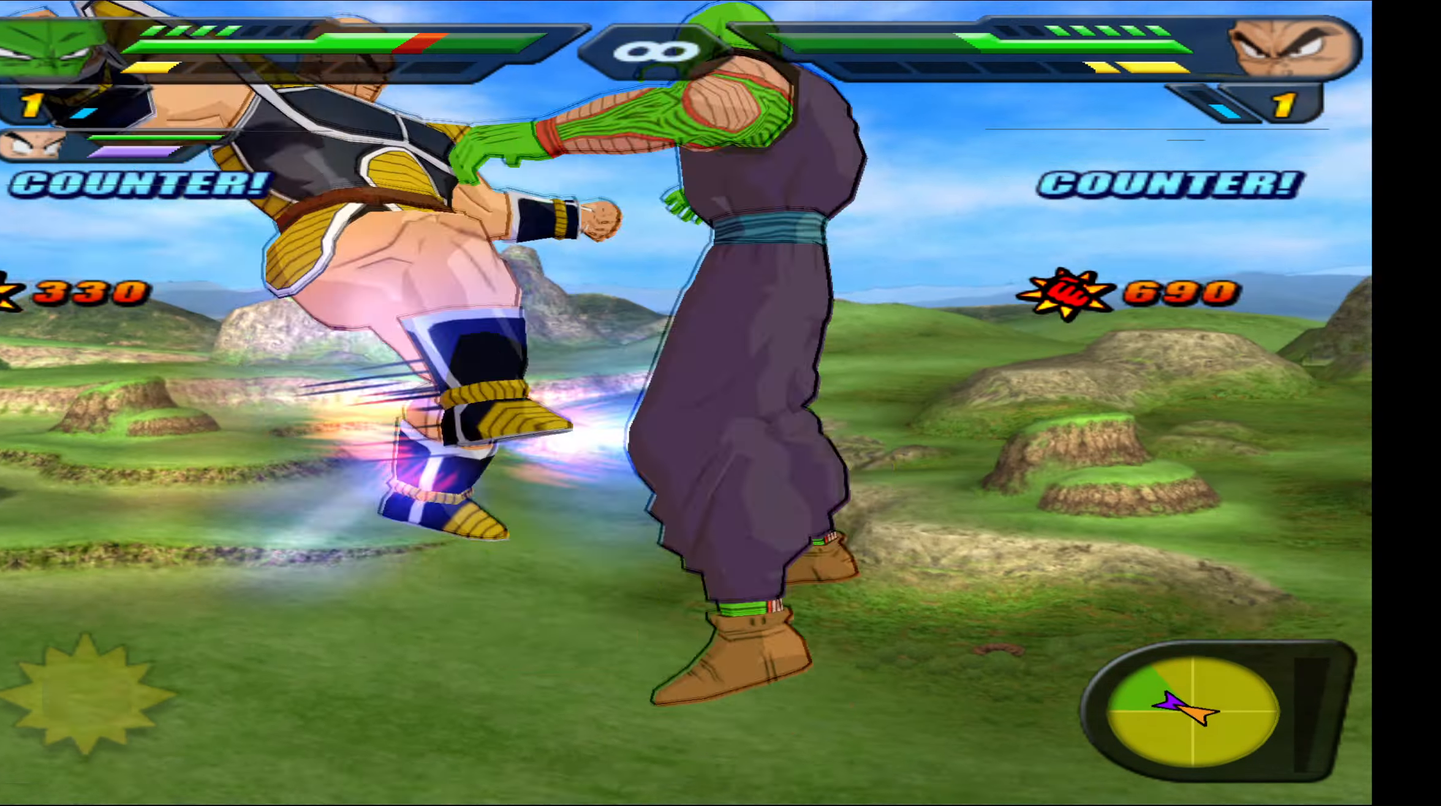
{"buttons": ["DPAD_UP"], "right_stick": "center", "events": [[116, "B", "up"], [183, "B", "down"], [300, "B", "up"], [367, "B", "down"], [483, "B", "up"]]}
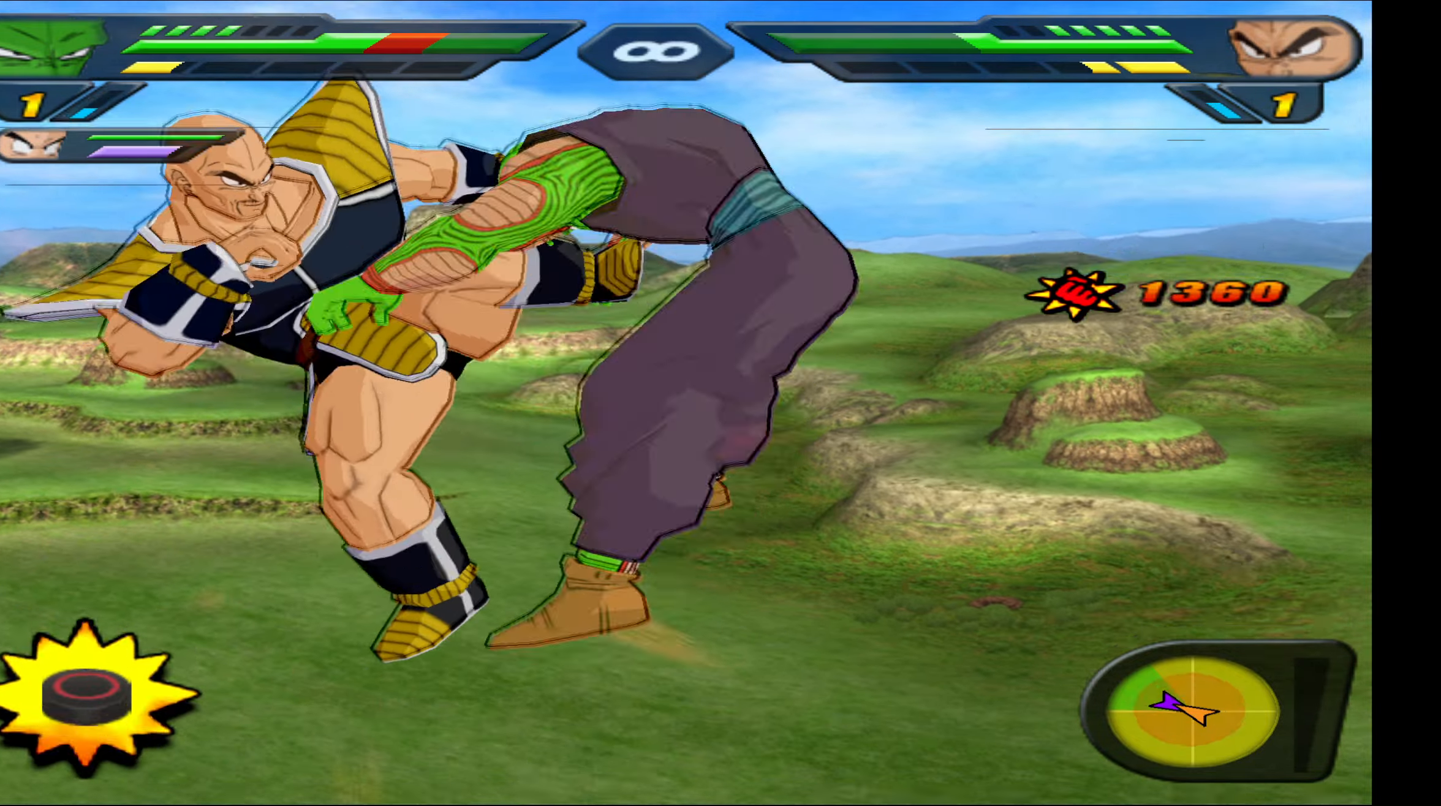
{"buttons": ["B", "DPAD_UP"], "right_stick": "center", "events": [[50, "B", "down"], [167, "B", "up"], [167, "DPAD_UP", "up"], [250, "B", "down"], [267, "DPAD_UP", "down"], [350, "B", "up"], [417, "B", "down"]]}
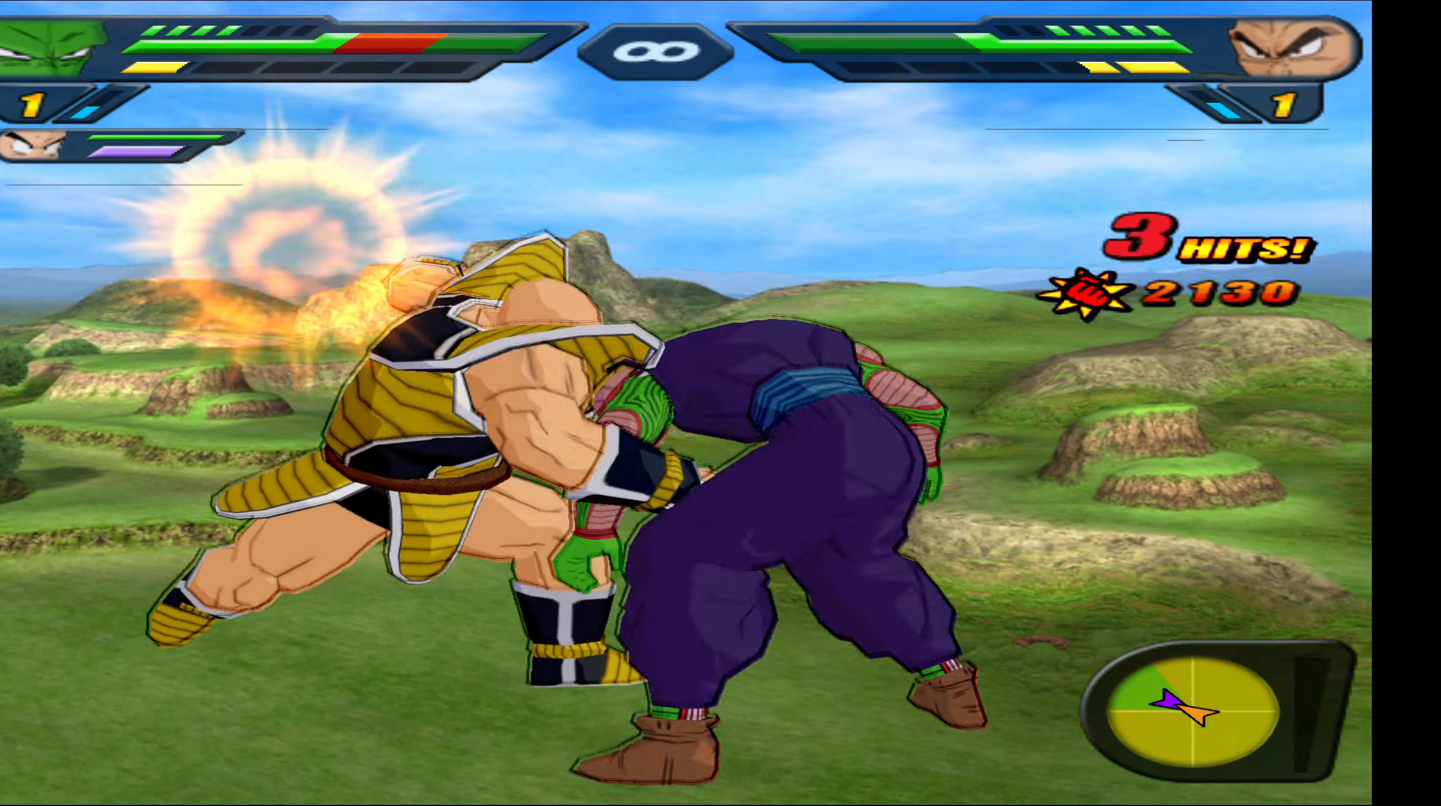
{"buttons": ["B", "DPAD_DOWN"], "right_stick": "center", "events": [[33, "B", "up"], [100, "B", "down"], [117, "DPAD_UP", "up"], [200, "B", "up"], [283, "B", "down"], [283, "DPAD_DOWN", "down"]]}
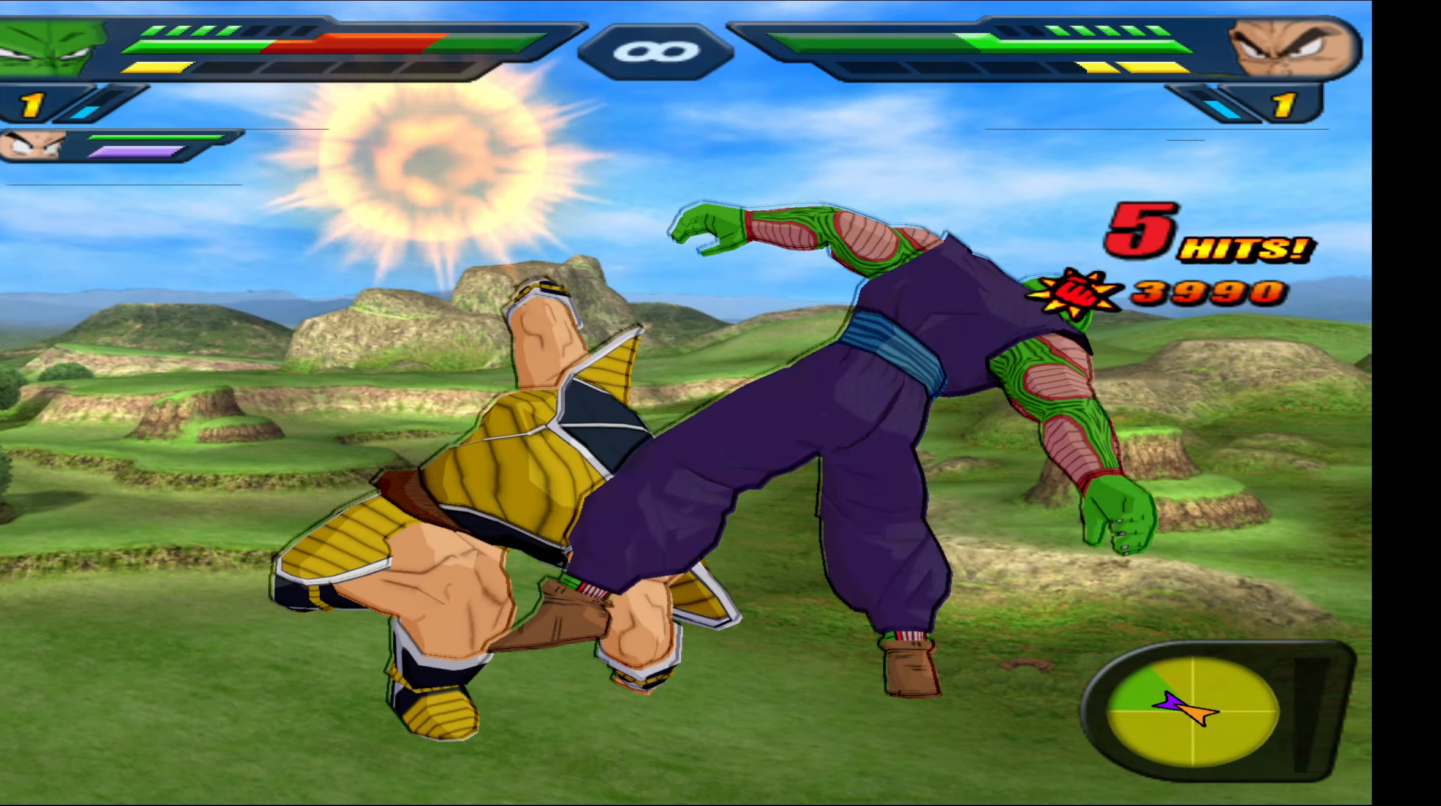
{"buttons": ["B", "DPAD_DOWN"], "right_stick": "center", "events": []}
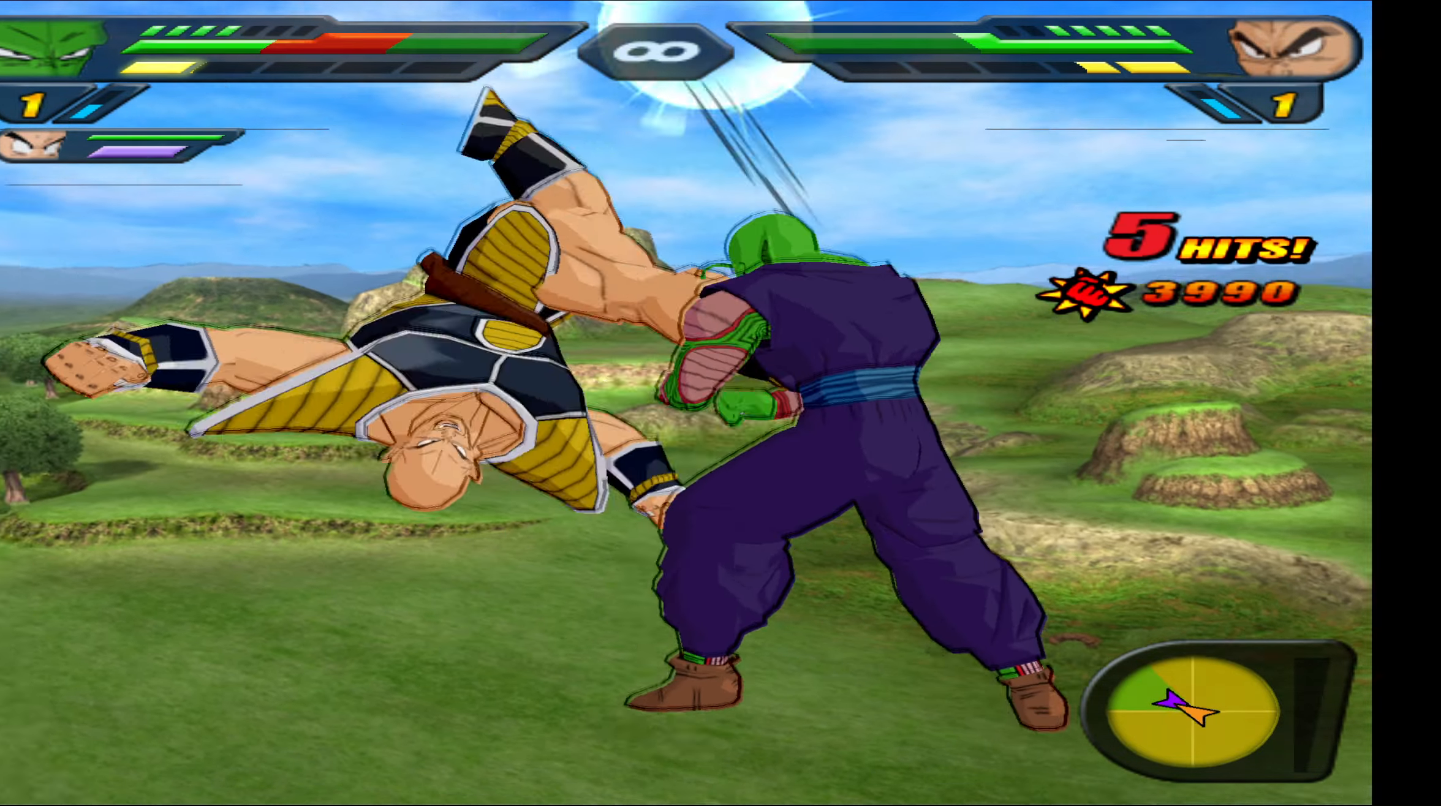
{"buttons": ["DPAD_UP"], "right_stick": "center", "events": [[333, "DPAD_DOWN", "up"], [350, "B", "up"], [450, "DPAD_UP", "down"]]}
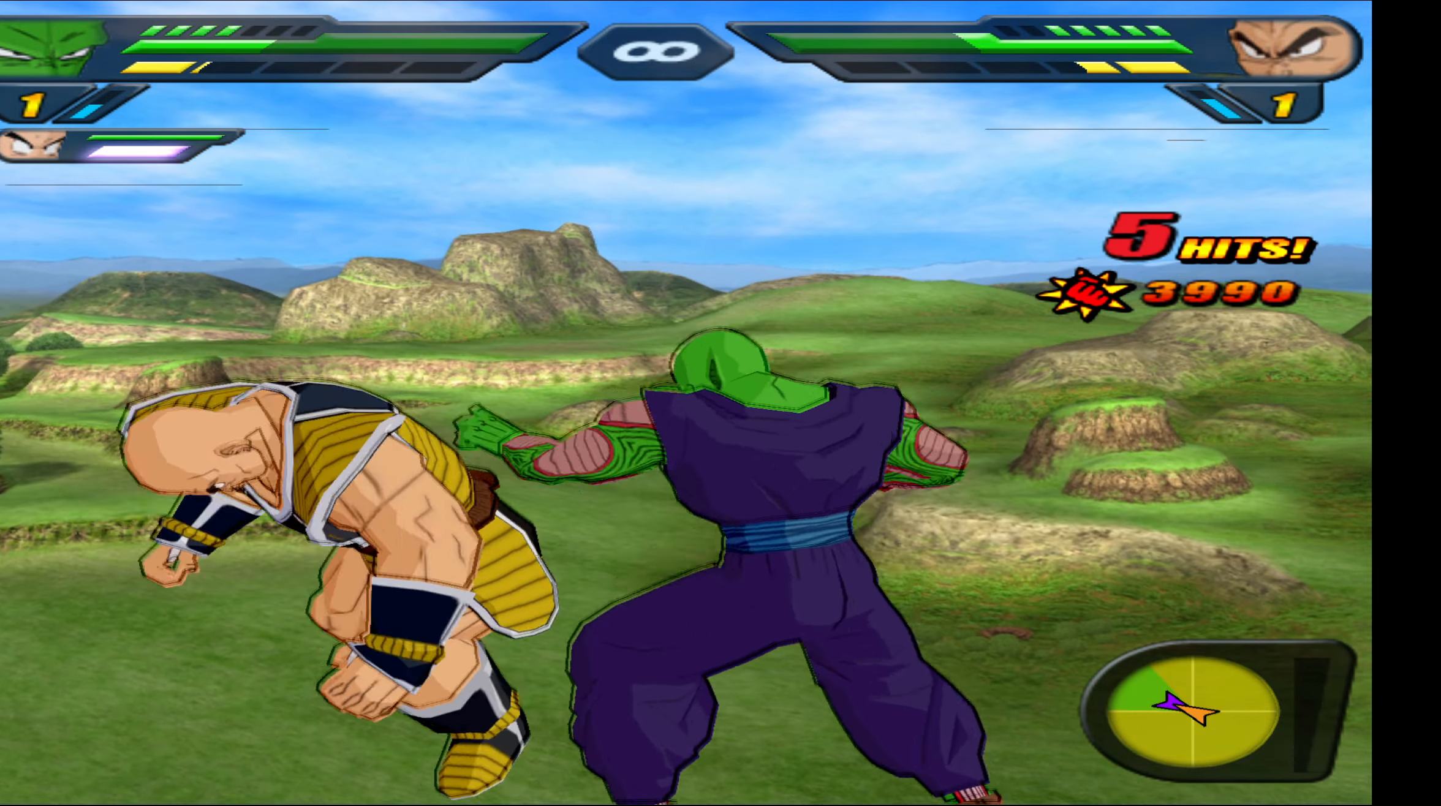
{"buttons": ["Y", "DPAD_DOWN"], "right_stick": "center", "events": [[67, "DPAD_UP", "up"], [83, "X", "down"], [150, "X", "up"], [233, "DPAD_DOWN", "down"], [283, "X", "down"], [367, "DPAD_DOWN", "up"], [400, "X", "up"], [467, "DPAD_DOWN", "down"], [483, "Y", "down"]]}
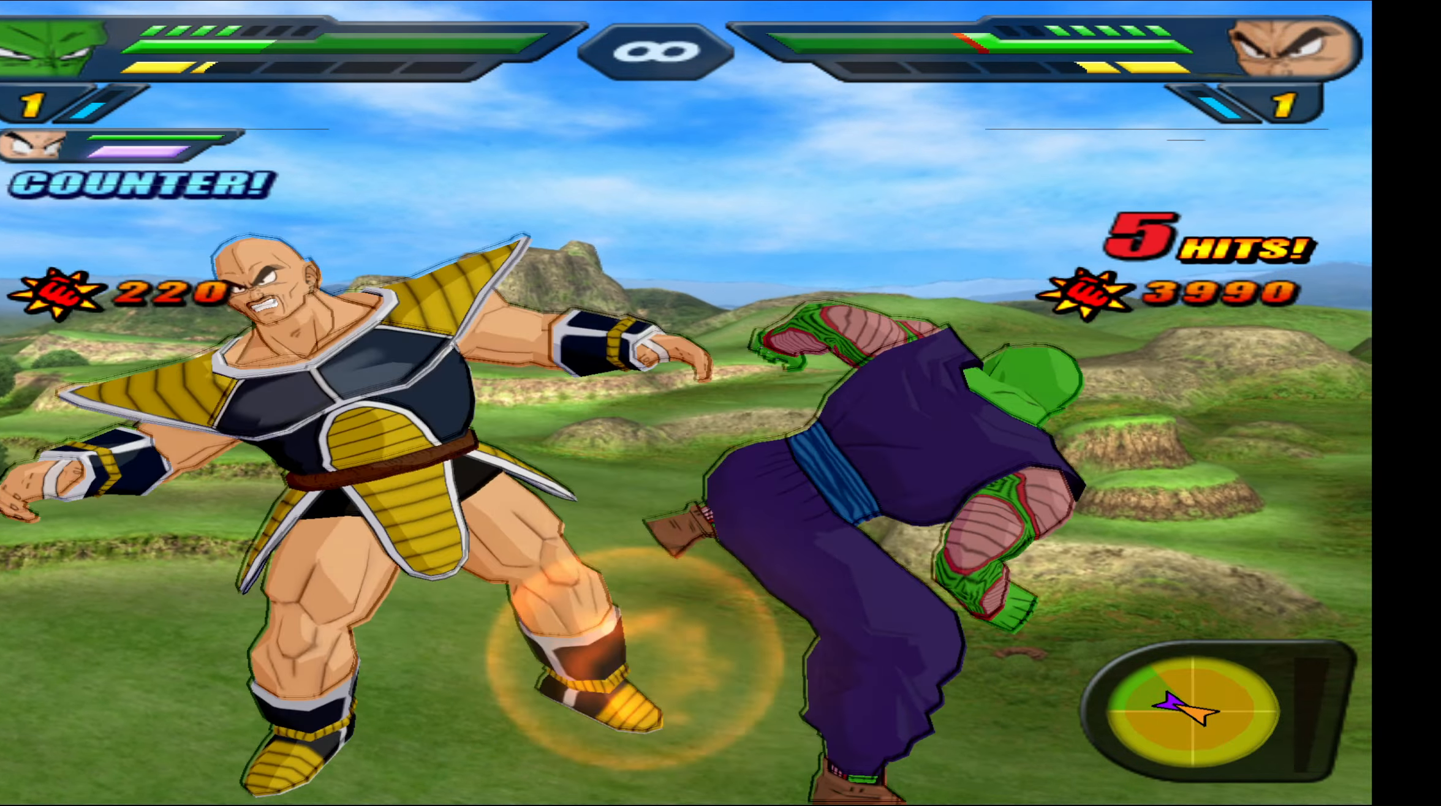
{"buttons": [], "right_stick": "center", "events": [[100, "DPAD_DOWN", "up"], [100, "Y", "up"], [150, "Y", "down"], [250, "Y", "up"], [267, "Y", "down"], [417, "Y", "up"]]}
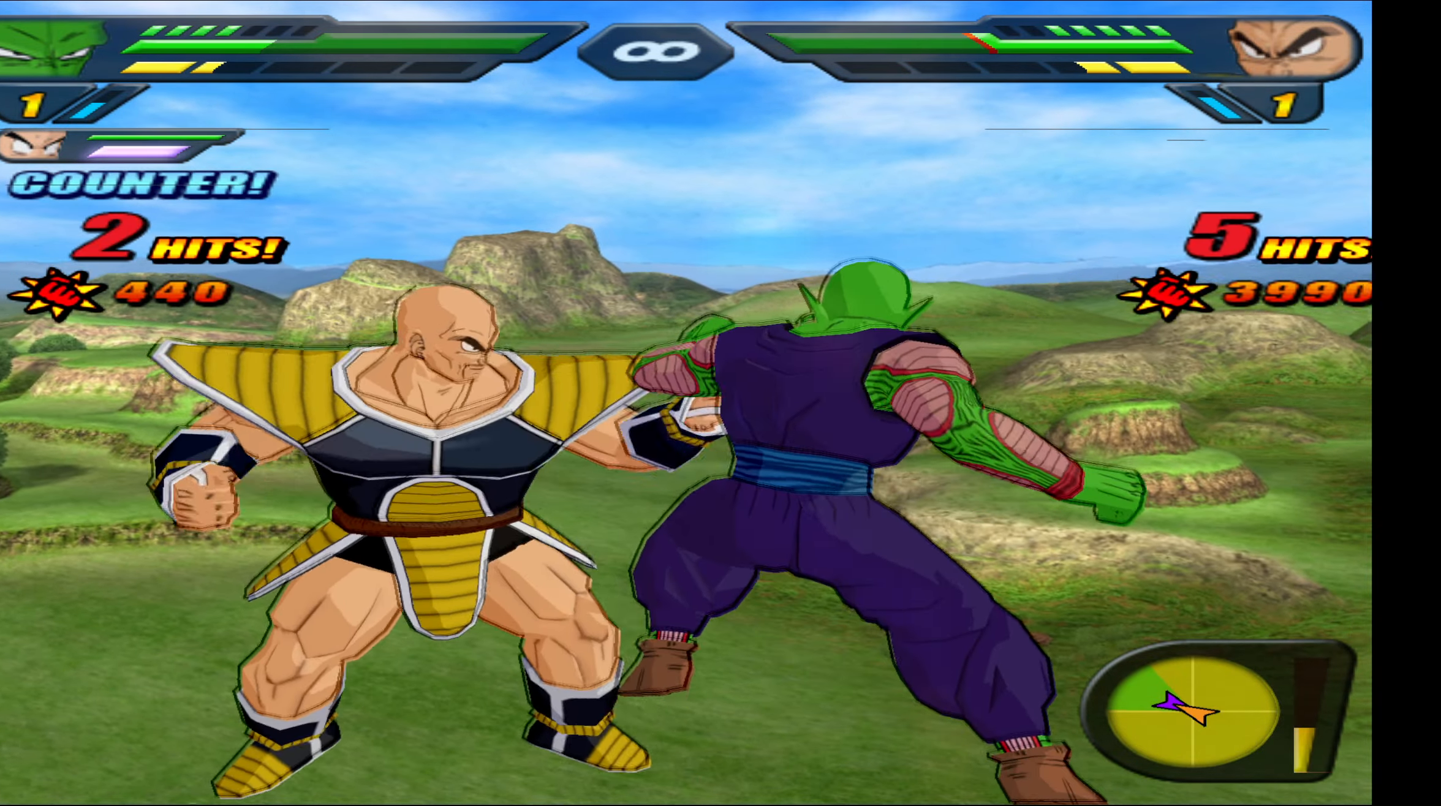
{"buttons": ["X"], "right_stick": "center", "events": [[100, "X", "down"], [167, "X", "up"], [267, "X", "down"], [350, "X", "up"], [433, "X", "down"]]}